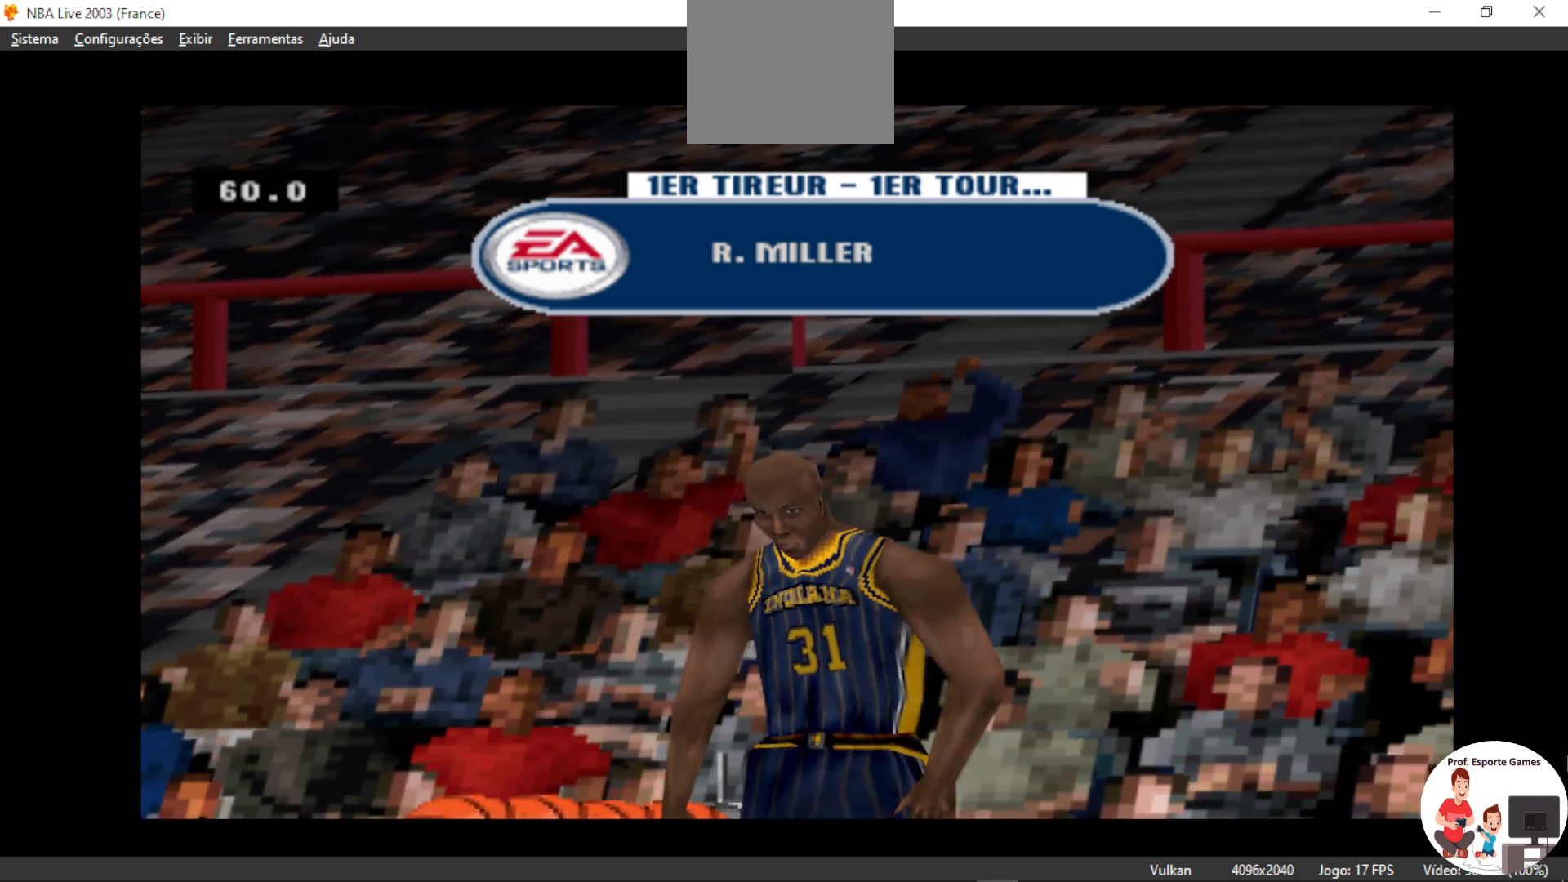
Gameplay with a controller (PlayStation layout); each line is a JSON object with the inputs held at the frame after it. "events" lists button and stick changes between this image and that frame as [ms after this image, input, new state], when the widget could be followed in between. Not read: left_stick right_stick.
{"buttons": [], "events": [[33, "CIRCLE", "down"], [133, "CIRCLE", "up"]]}
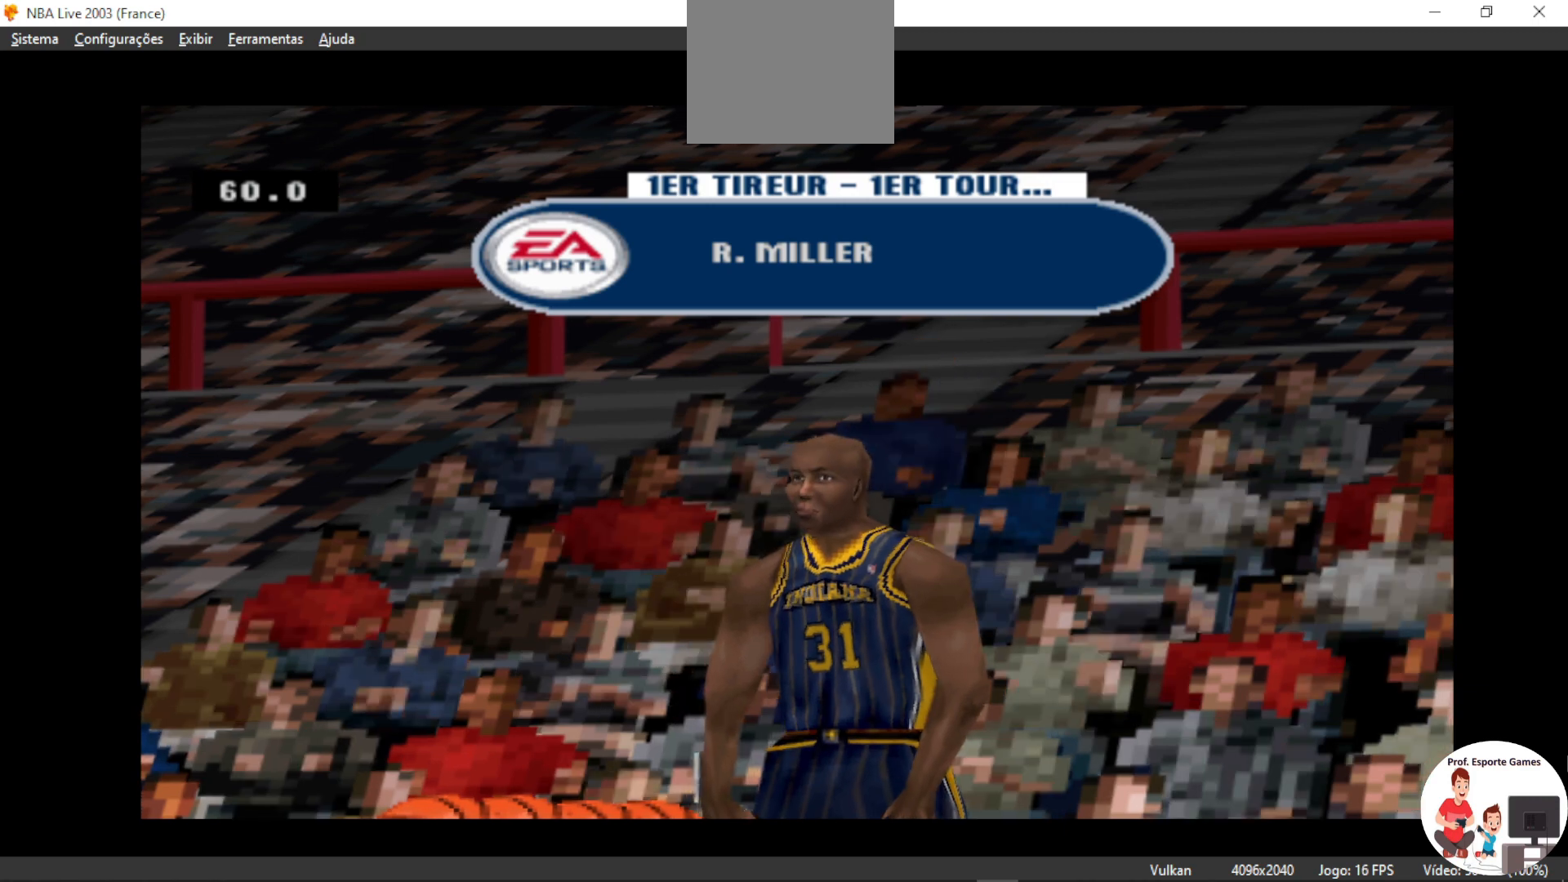
{"buttons": [], "events": [[333, "CROSS", "down"], [467, "CROSS", "up"]]}
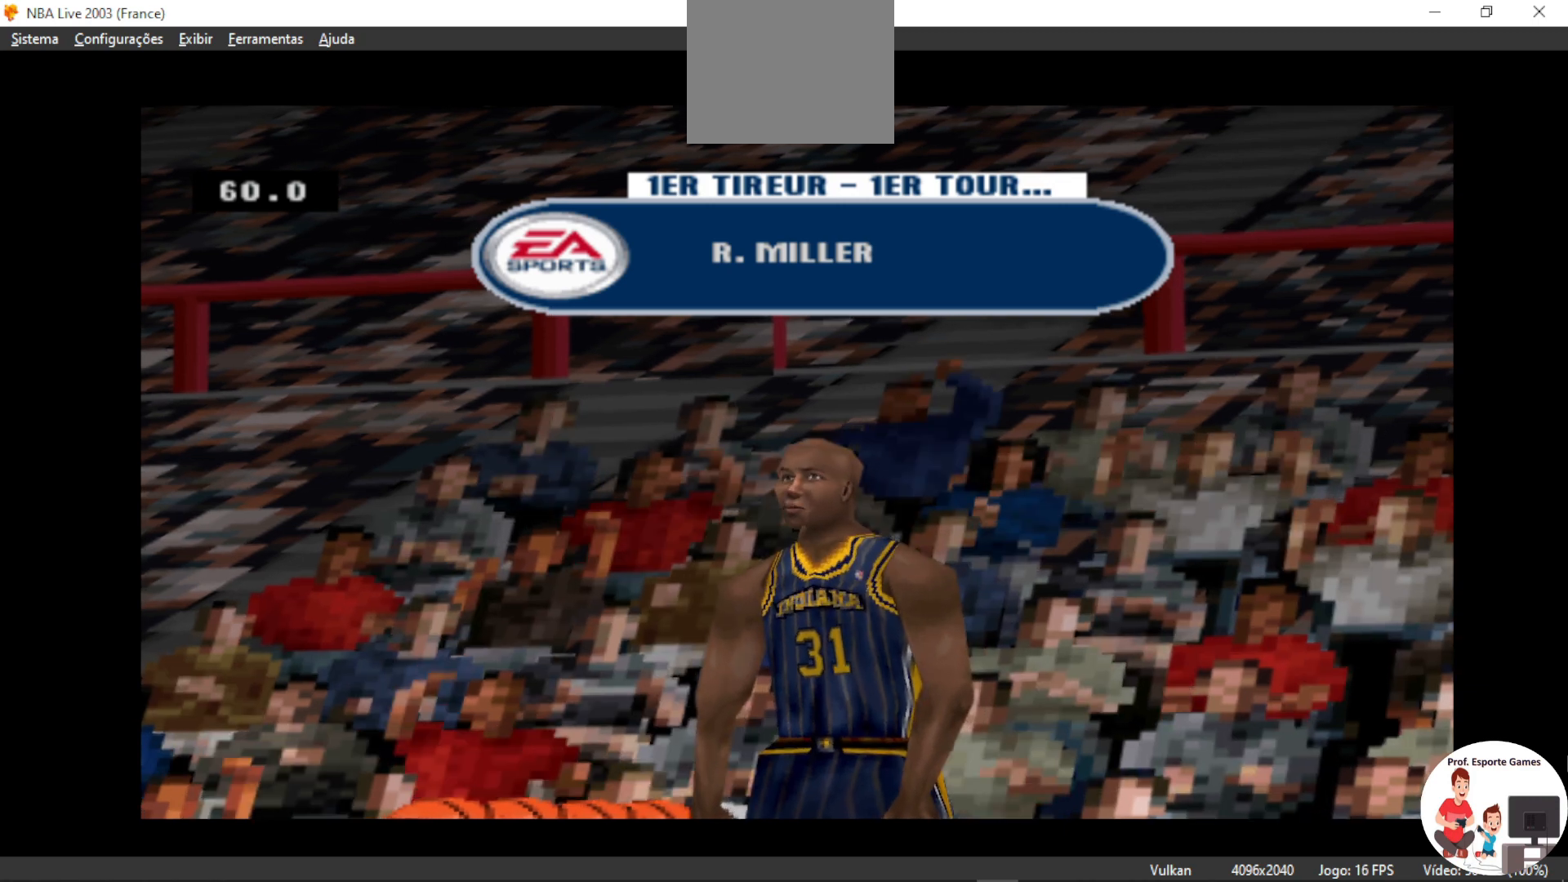
{"buttons": [], "events": []}
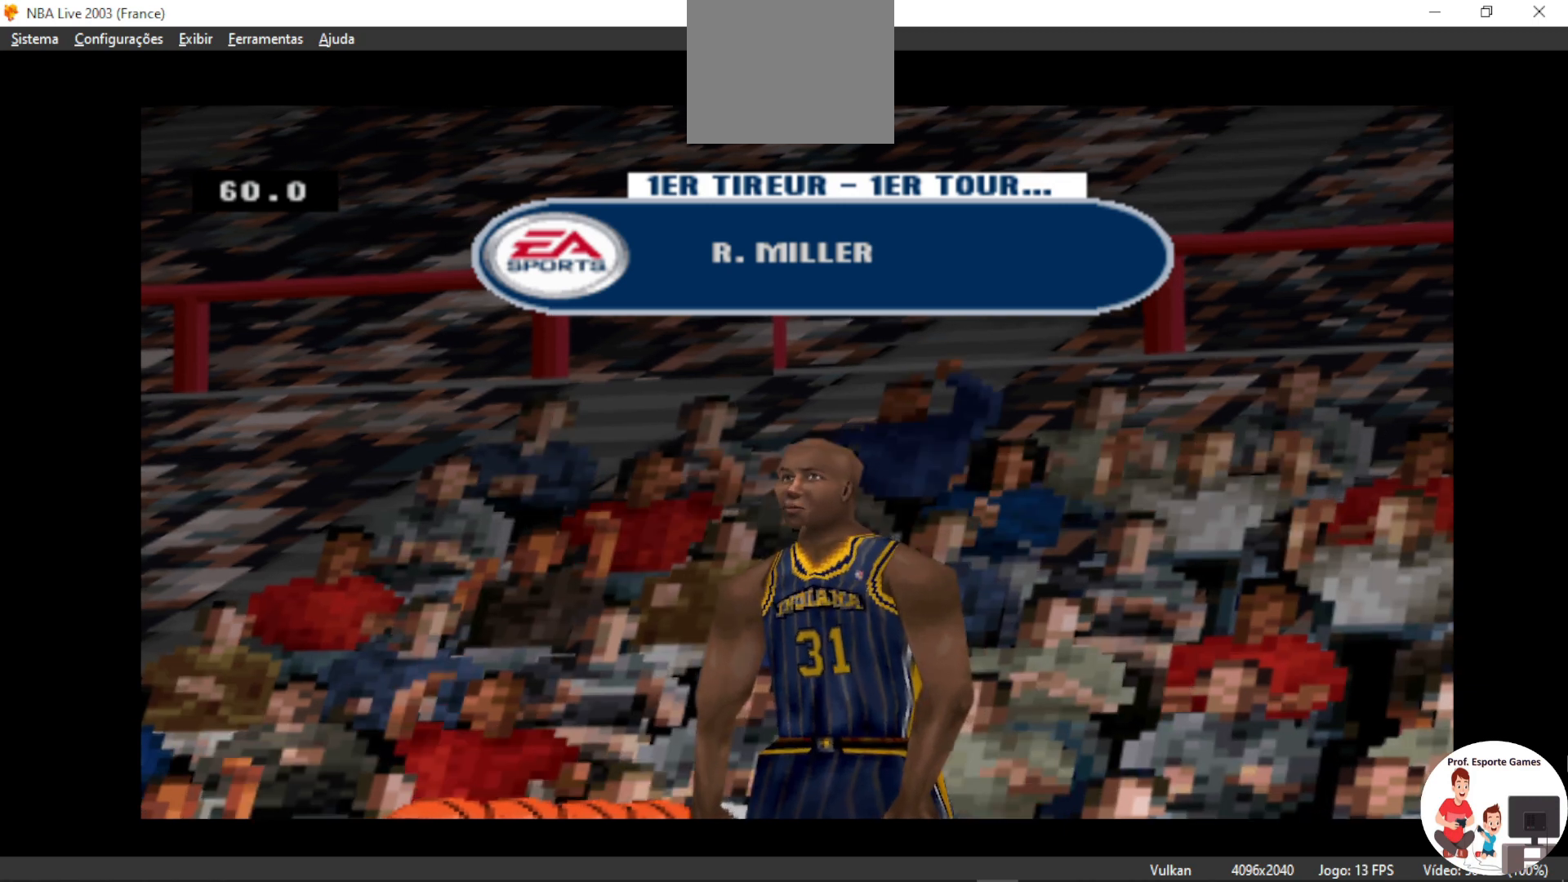
{"buttons": [], "events": []}
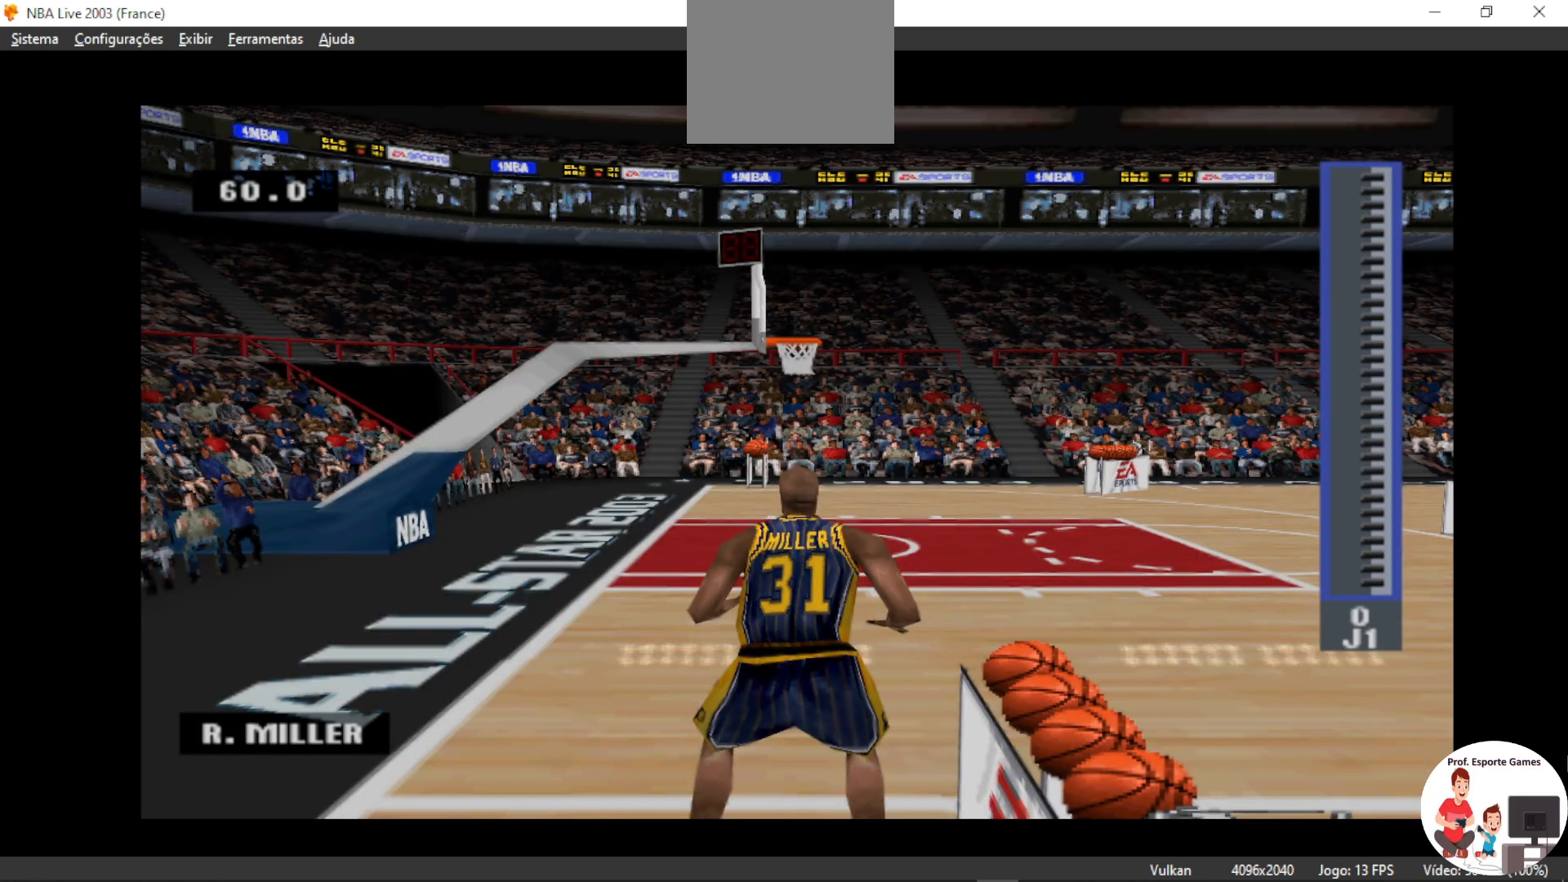
{"buttons": [], "events": []}
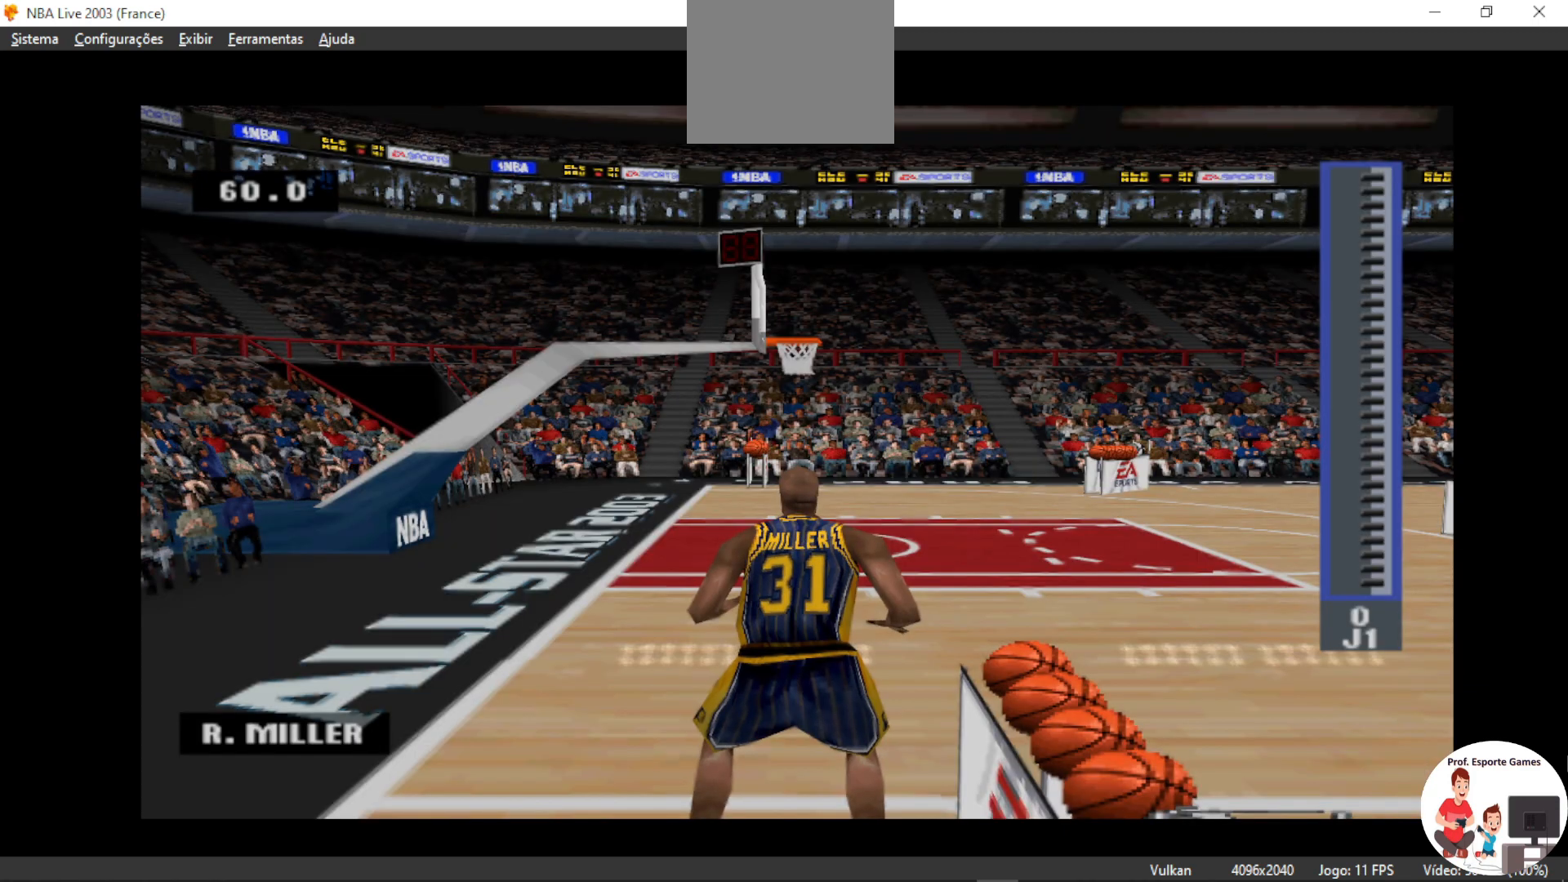
{"buttons": [], "events": []}
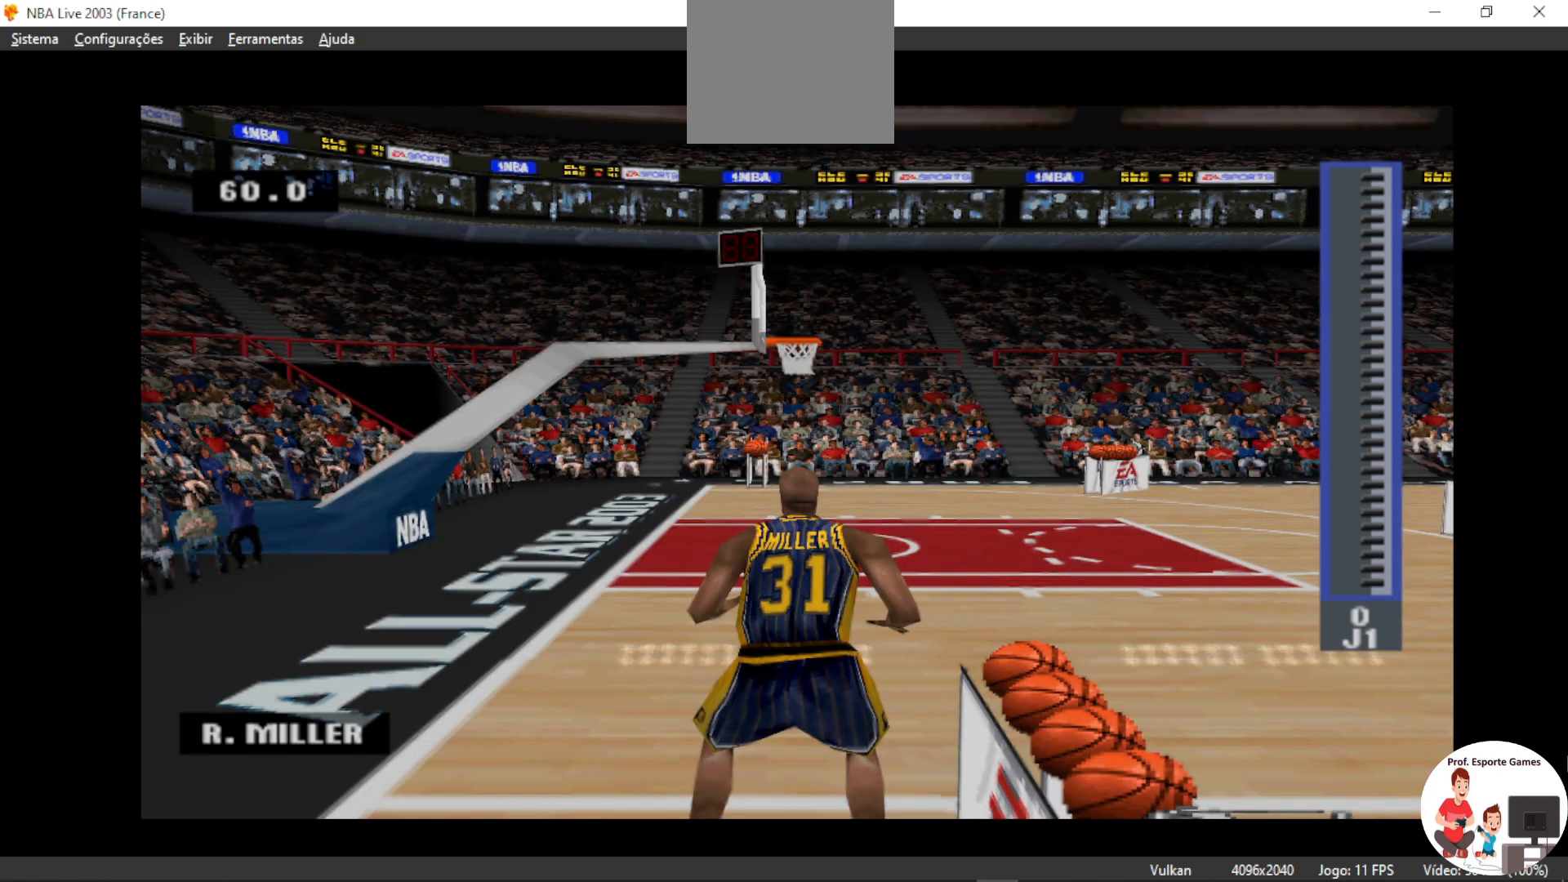
{"buttons": [], "events": []}
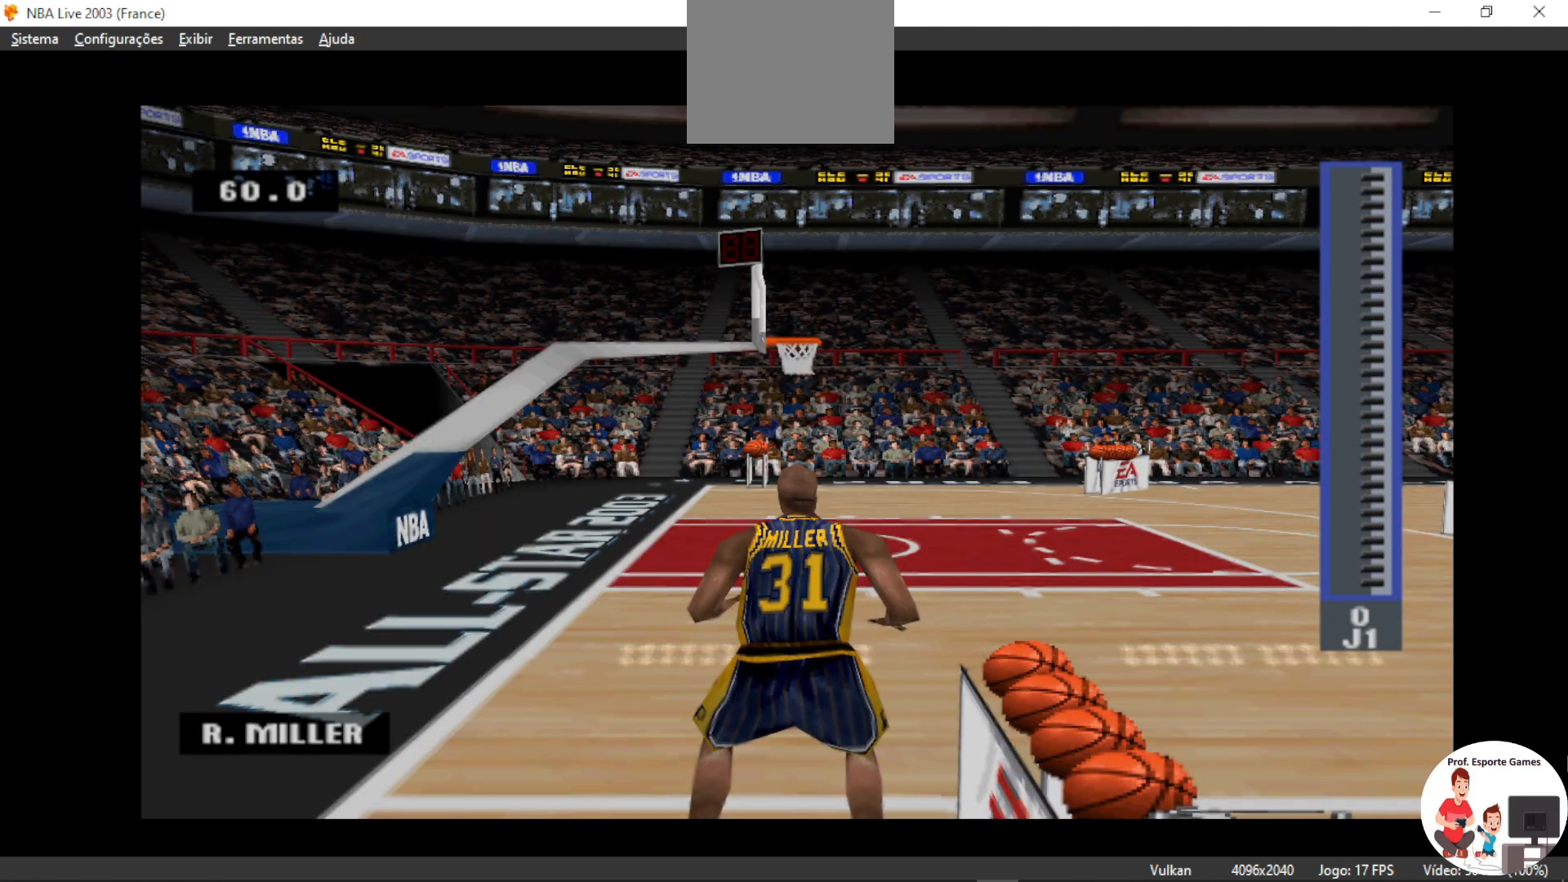
{"buttons": [], "events": [[167, "R1", "down"], [233, "R1", "up"], [367, "R1", "down"], [433, "R1", "up"]]}
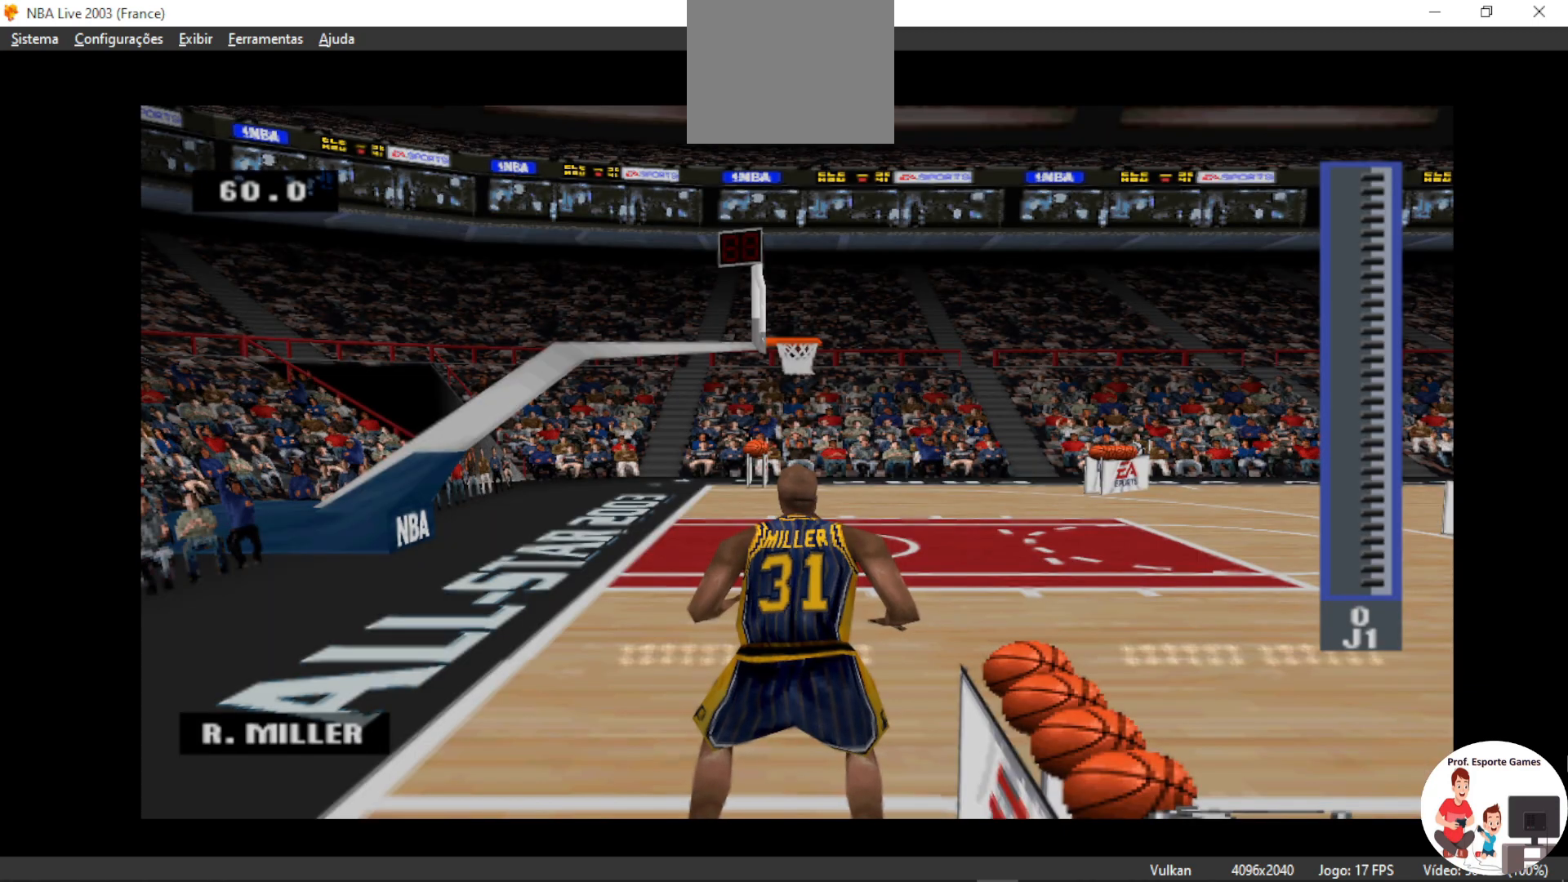
{"buttons": ["R1"], "events": [[33, "R1", "down"], [67, "R1", "up"], [133, "R1", "down"], [233, "R1", "up"], [300, "R1", "down"], [400, "R1", "up"], [467, "R1", "down"]]}
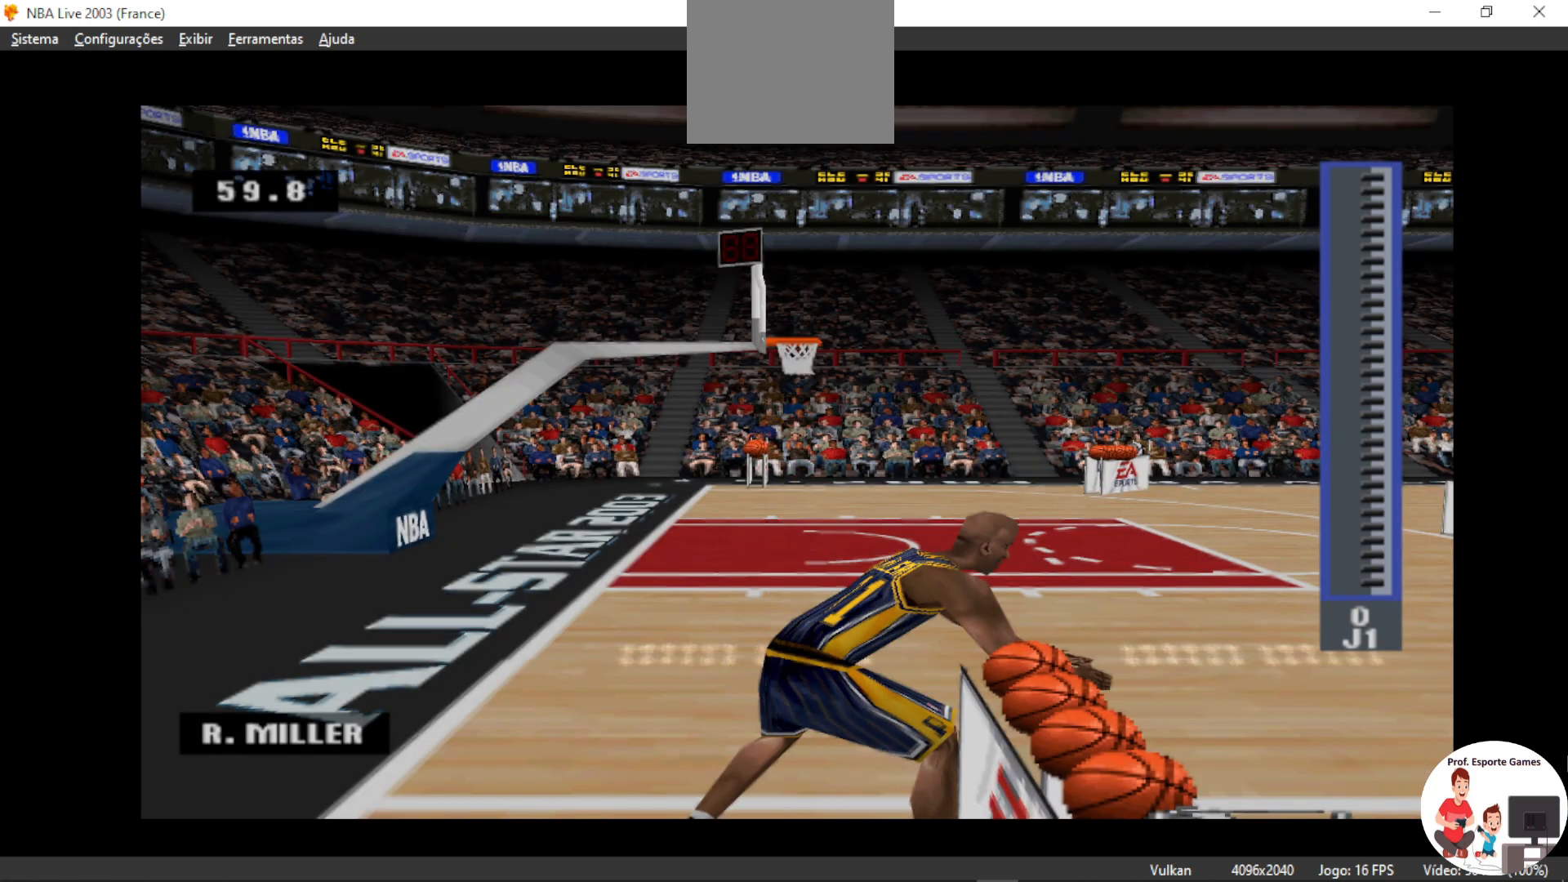
{"buttons": ["CIRCLE"], "events": [[33, "R1", "up"], [100, "R1", "down"], [200, "R1", "up"], [400, "CIRCLE", "down"]]}
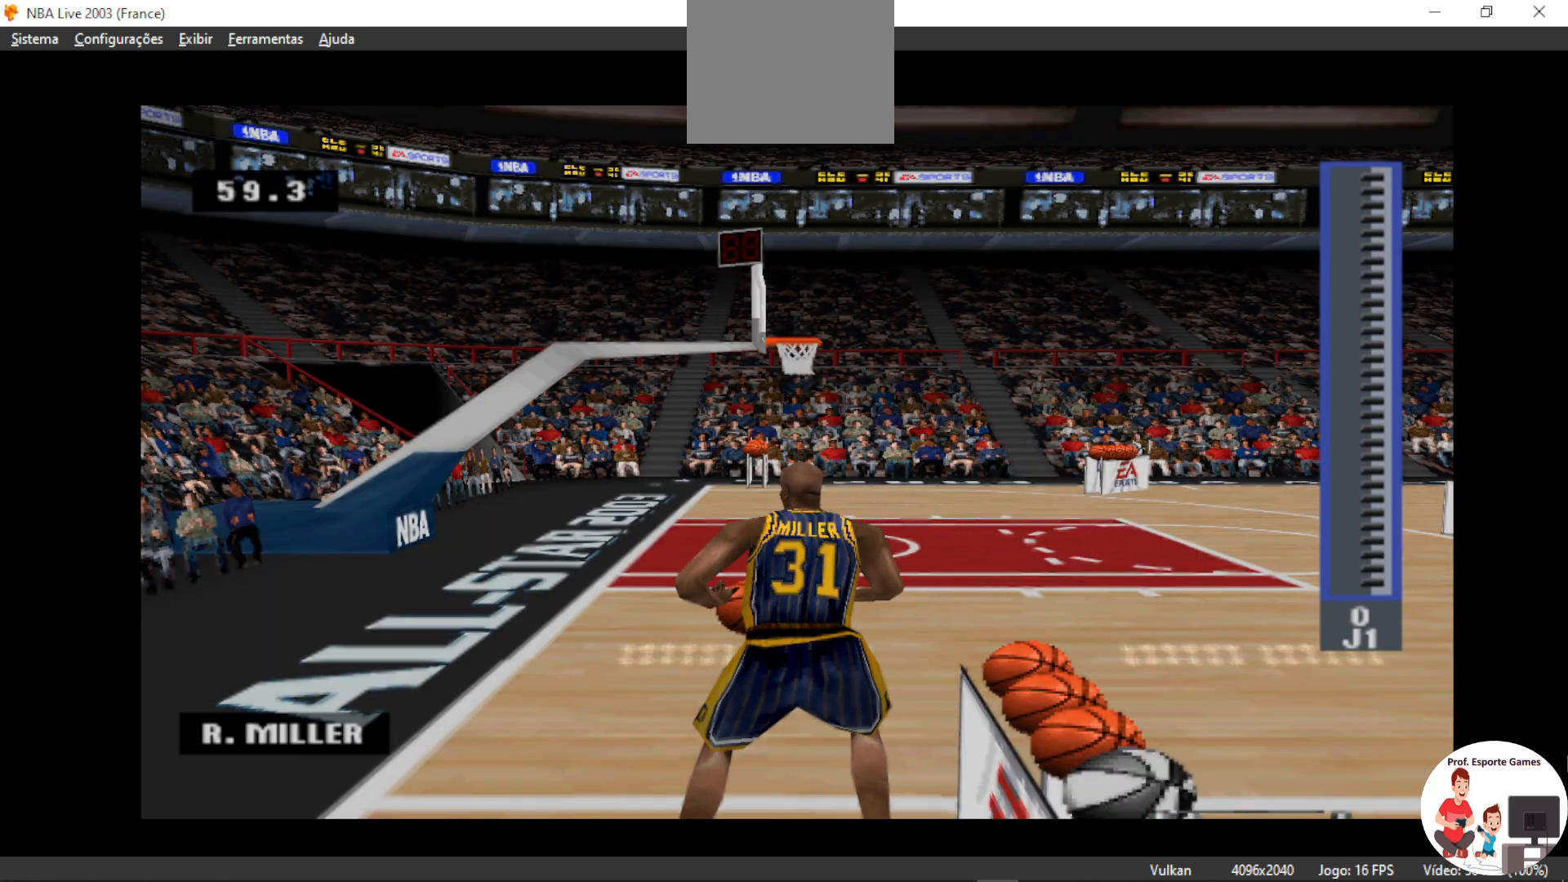
{"buttons": [], "events": [[200, "CIRCLE", "up"]]}
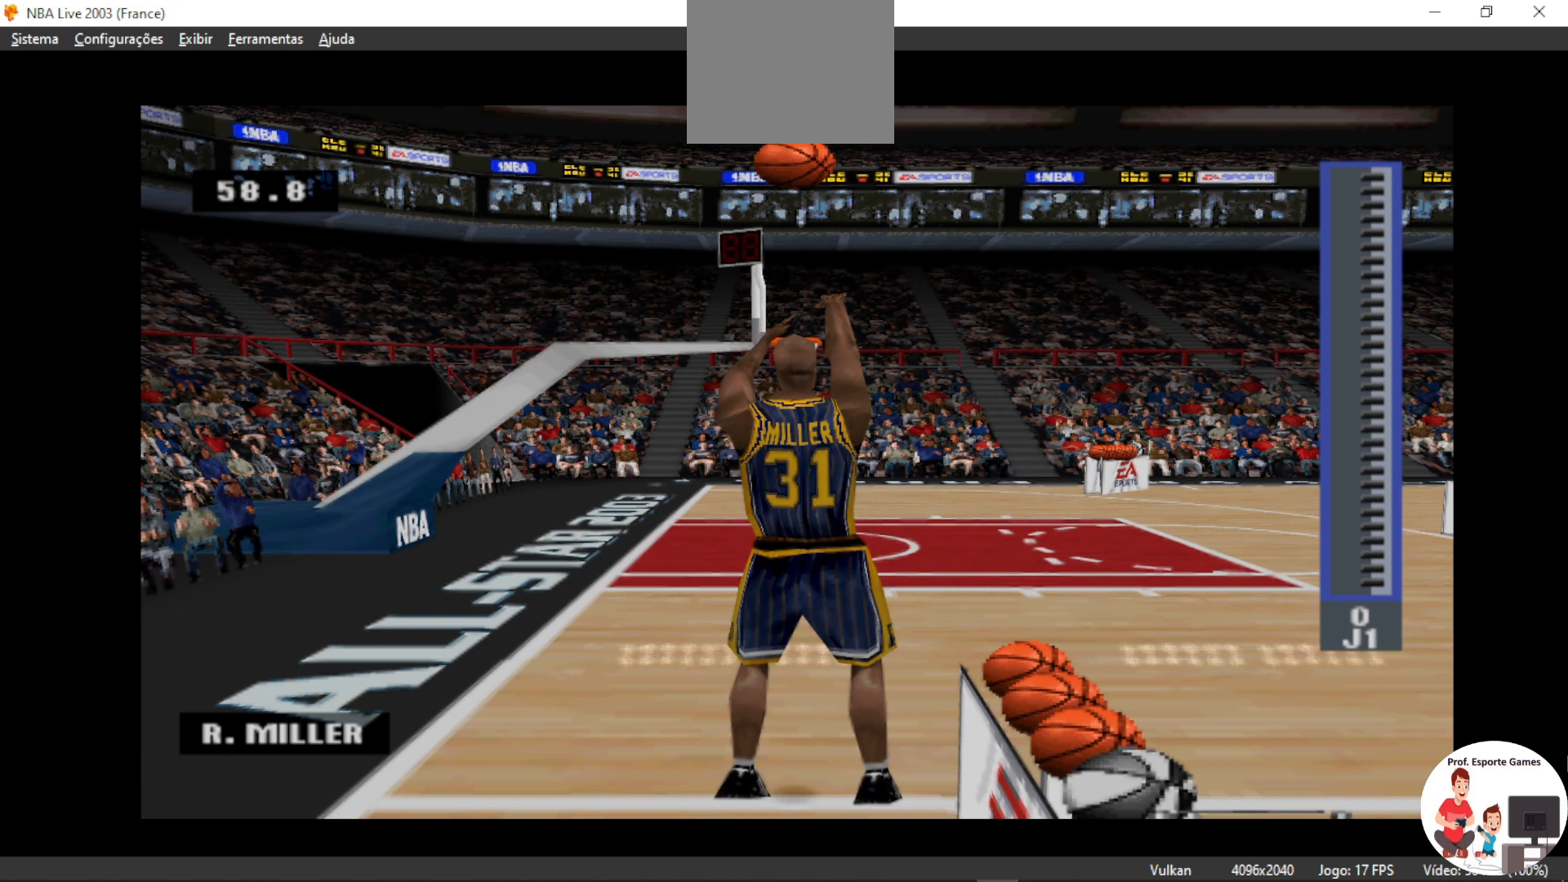
{"buttons": [], "events": [[100, "R1", "down"], [200, "R1", "up"], [300, "R1", "down"], [367, "R1", "up"], [433, "R1", "down"], [500, "R1", "up"]]}
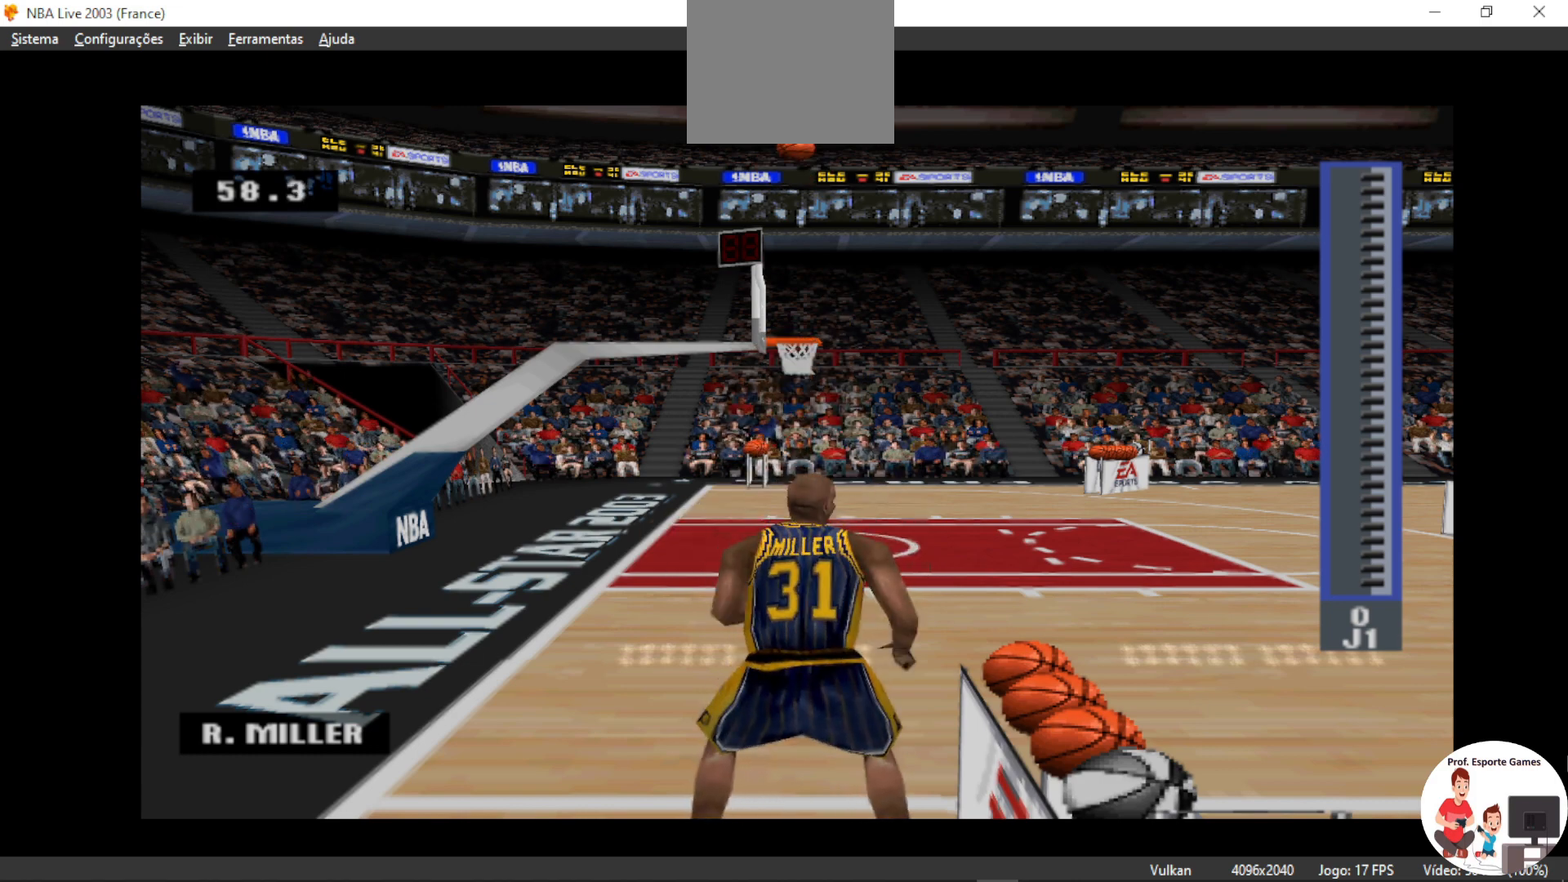
{"buttons": ["CIRCLE"], "events": [[67, "R1", "down"], [167, "R1", "up"], [400, "CIRCLE", "down"]]}
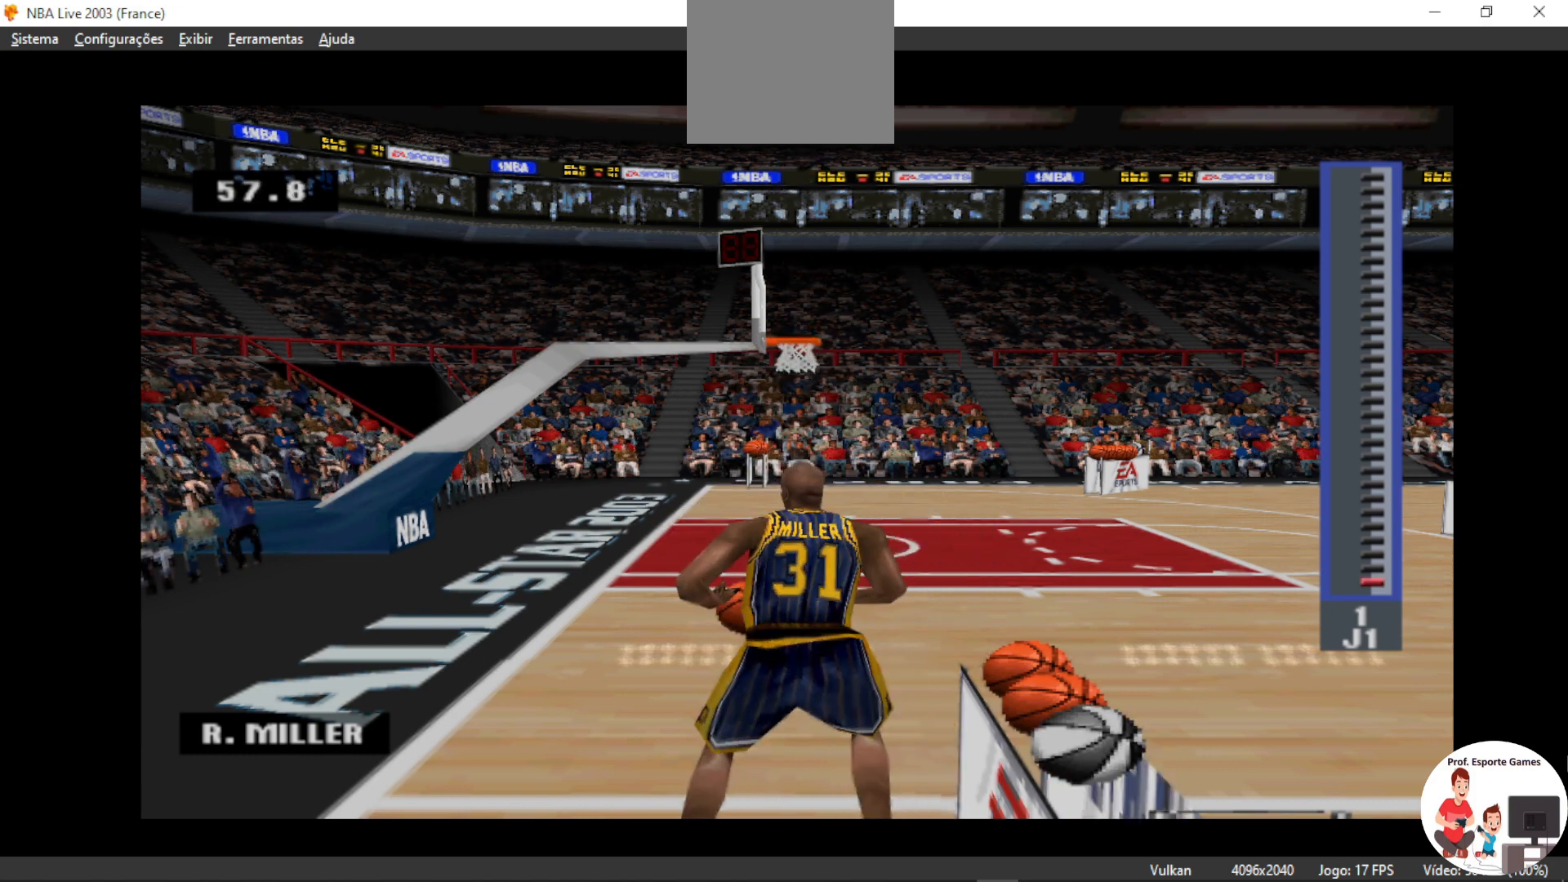
{"buttons": [], "events": [[167, "CIRCLE", "up"]]}
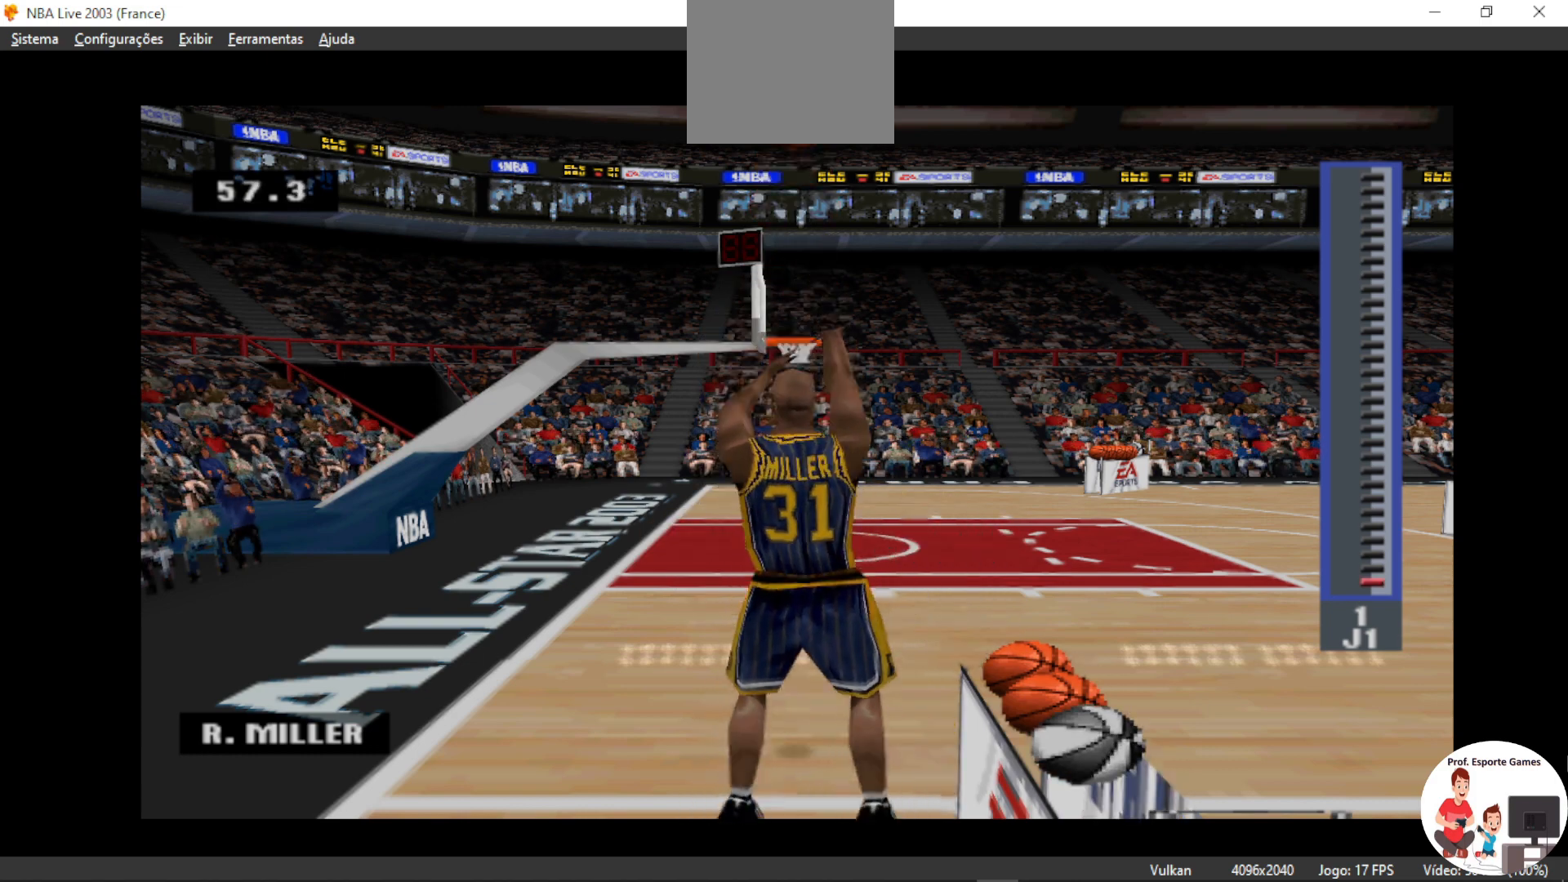
{"buttons": [], "events": [[100, "R1", "down"], [200, "R1", "up"], [300, "R1", "down"], [367, "R1", "up"], [433, "R1", "down"], [500, "R1", "up"]]}
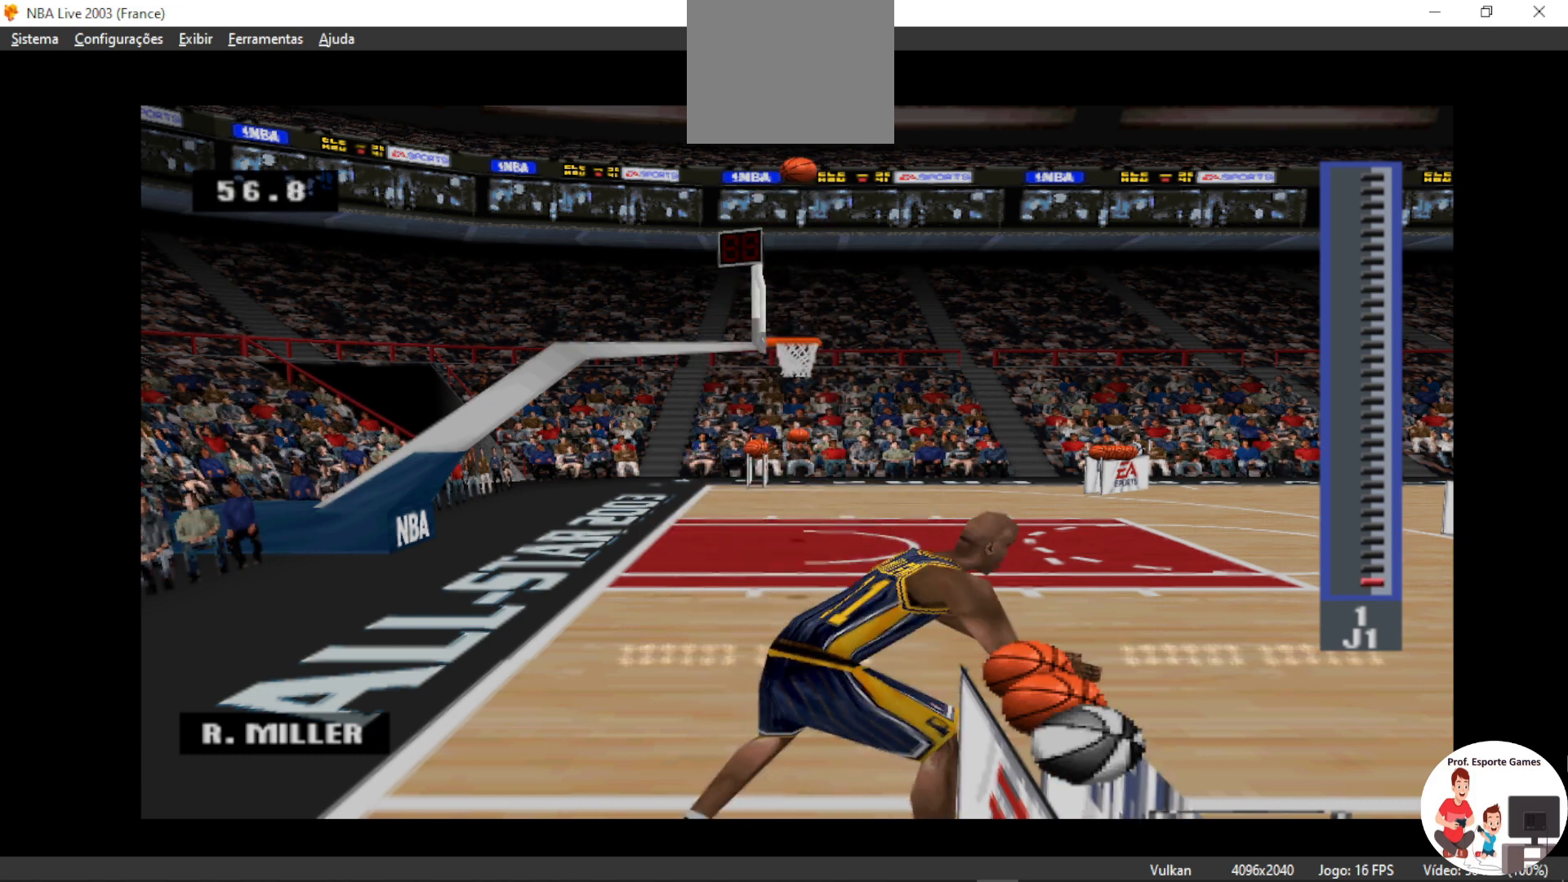
{"buttons": ["CIRCLE"], "events": [[67, "R1", "down"], [167, "R1", "up"], [333, "CIRCLE", "down"]]}
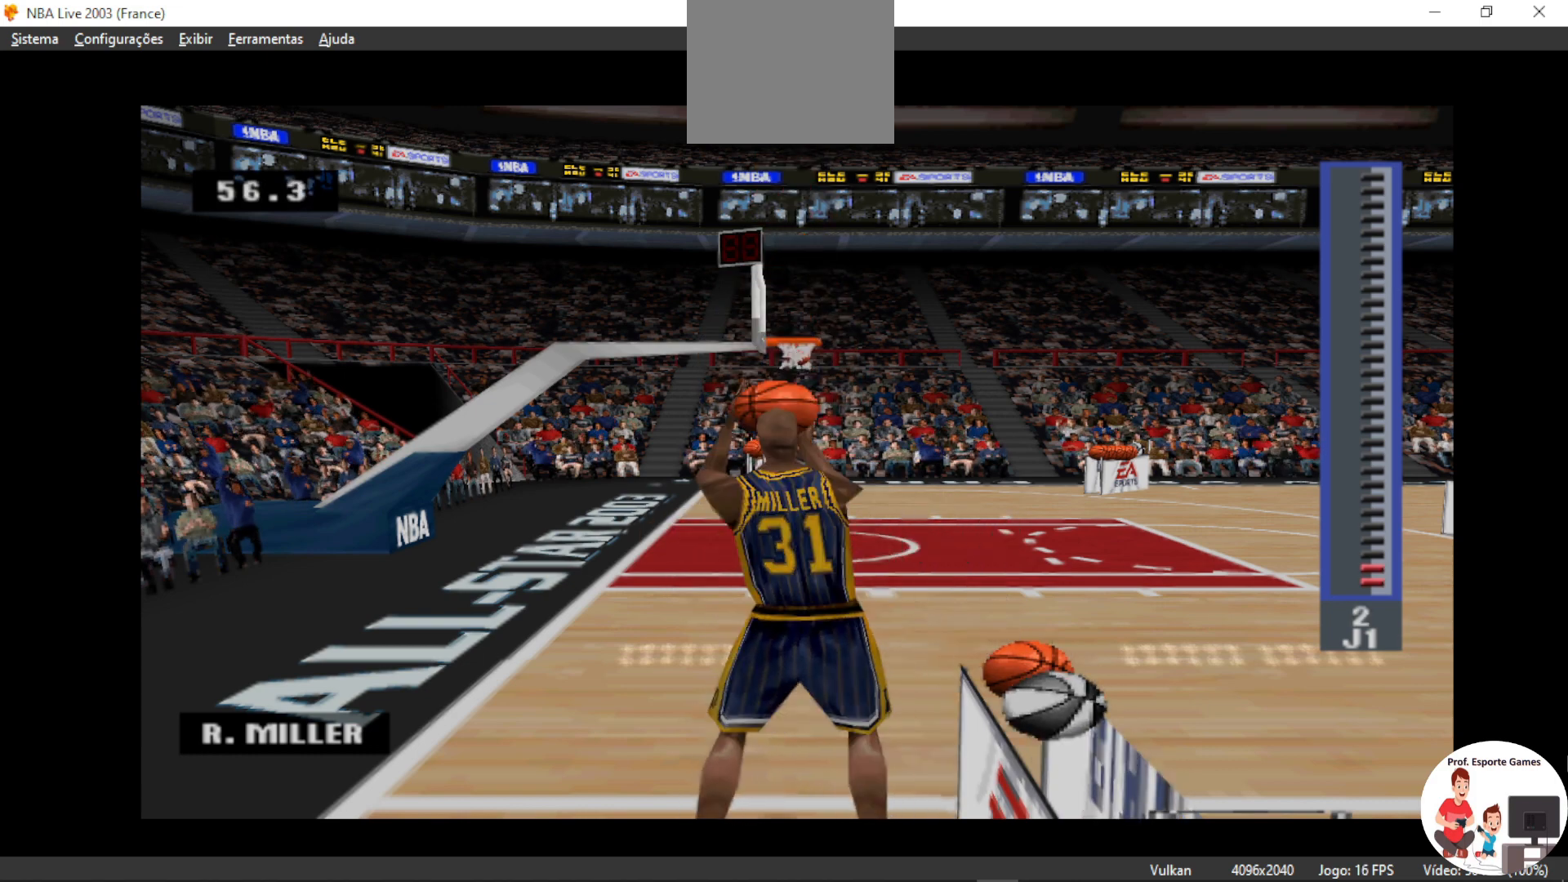
{"buttons": ["R1"], "events": [[100, "CIRCLE", "up"], [500, "R1", "down"]]}
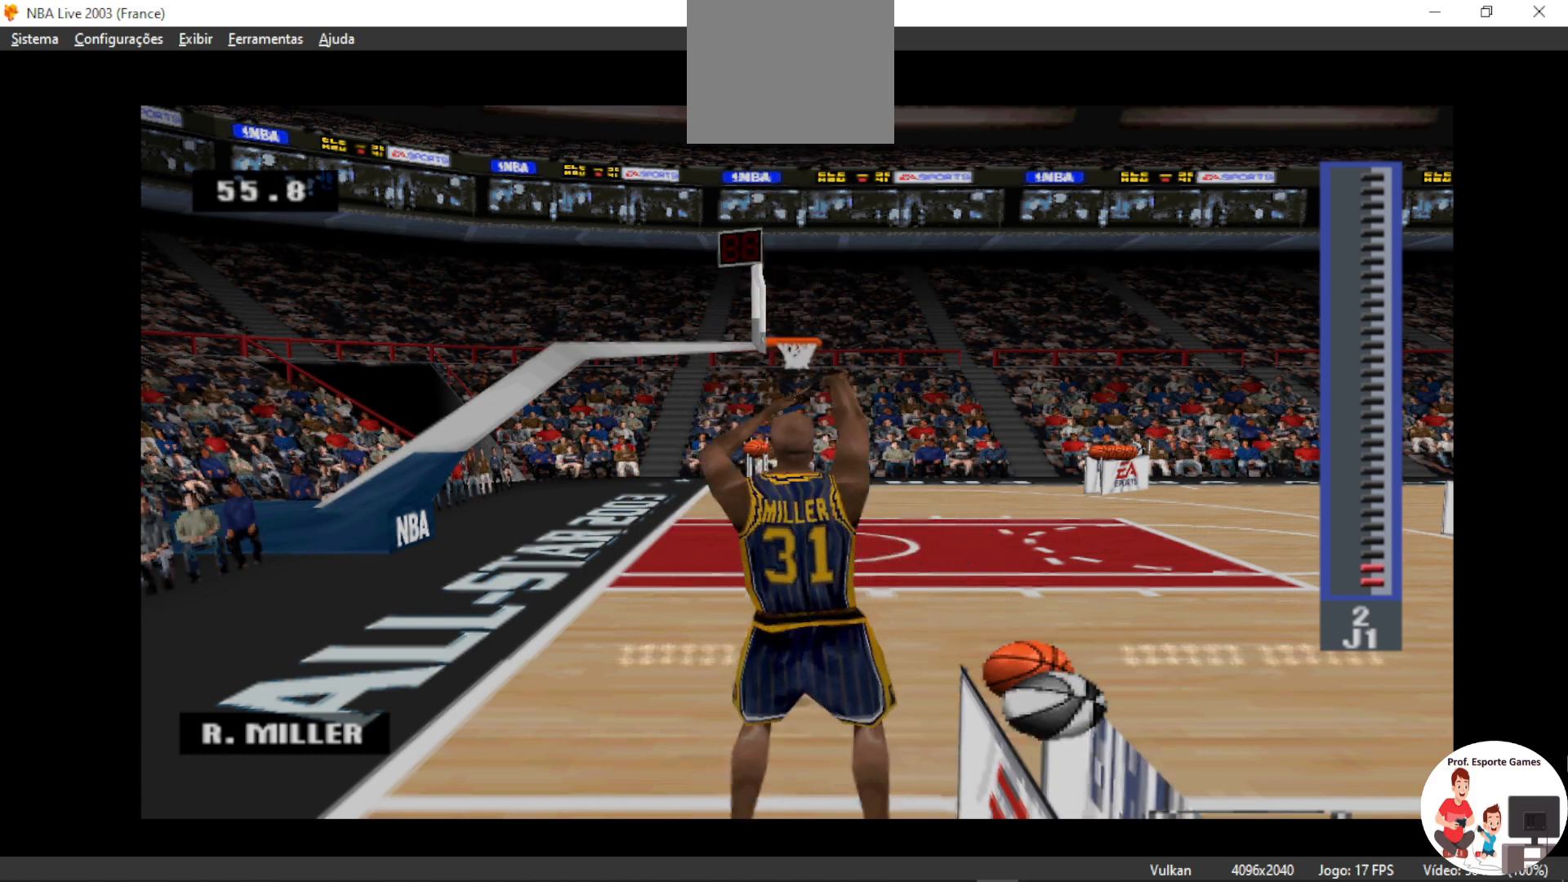
{"buttons": [], "events": [[100, "R1", "up"], [167, "R1", "down"], [267, "R1", "up"], [333, "R1", "down"], [433, "R1", "up"]]}
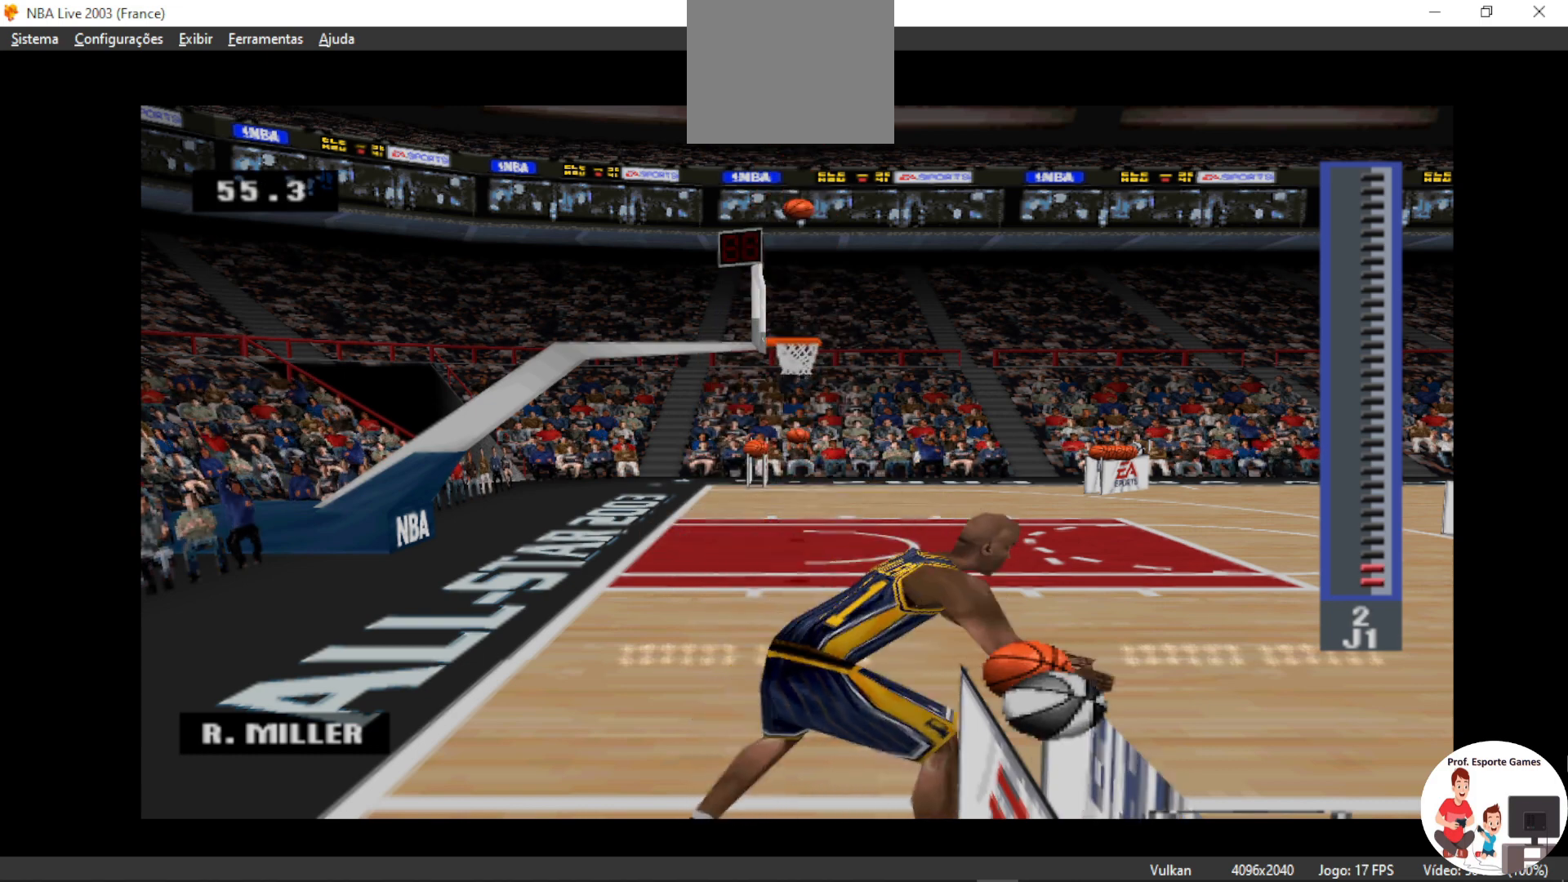
{"buttons": [], "events": [[200, "CIRCLE", "down"], [500, "CIRCLE", "up"]]}
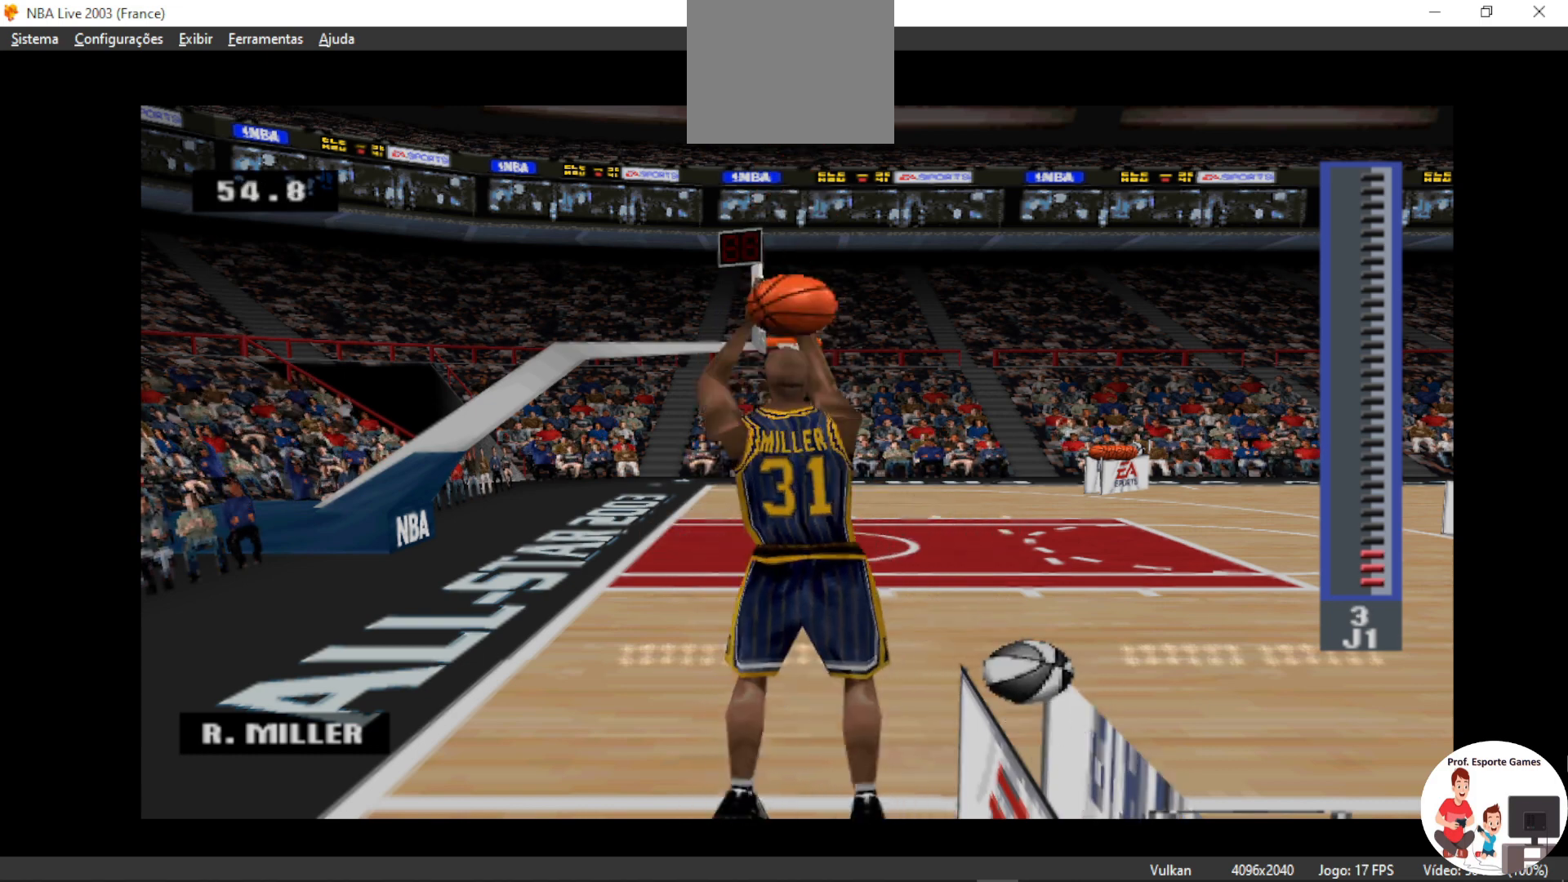
{"buttons": [], "events": [[367, "R1", "down"], [467, "R1", "up"]]}
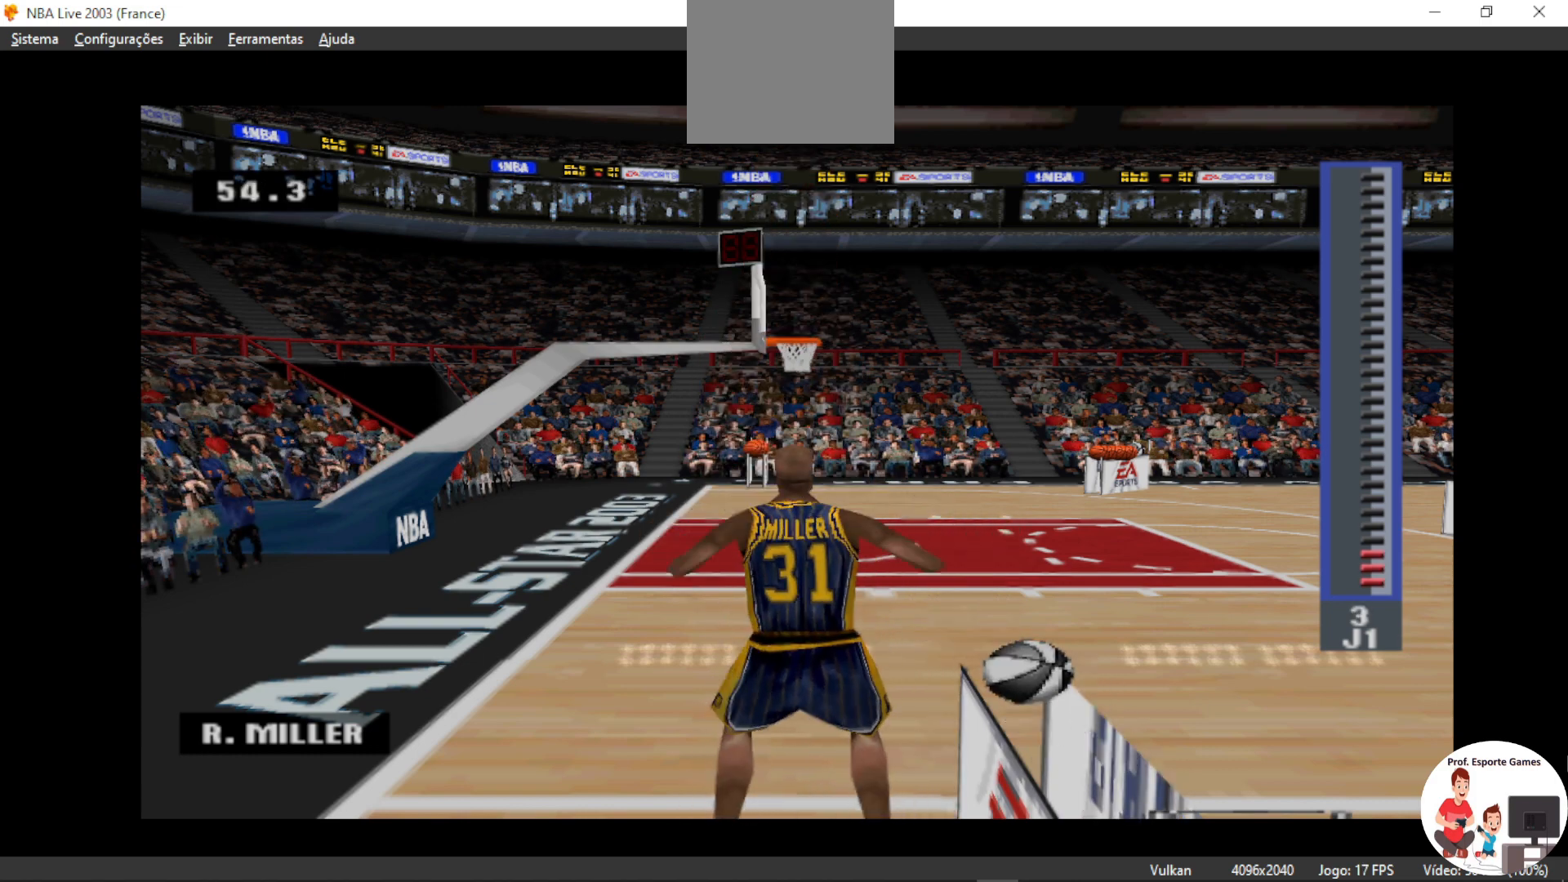
{"buttons": [], "events": [[33, "R1", "down"], [100, "R1", "up"], [200, "R1", "down"], [267, "R1", "up"], [333, "R1", "down"], [433, "R1", "up"]]}
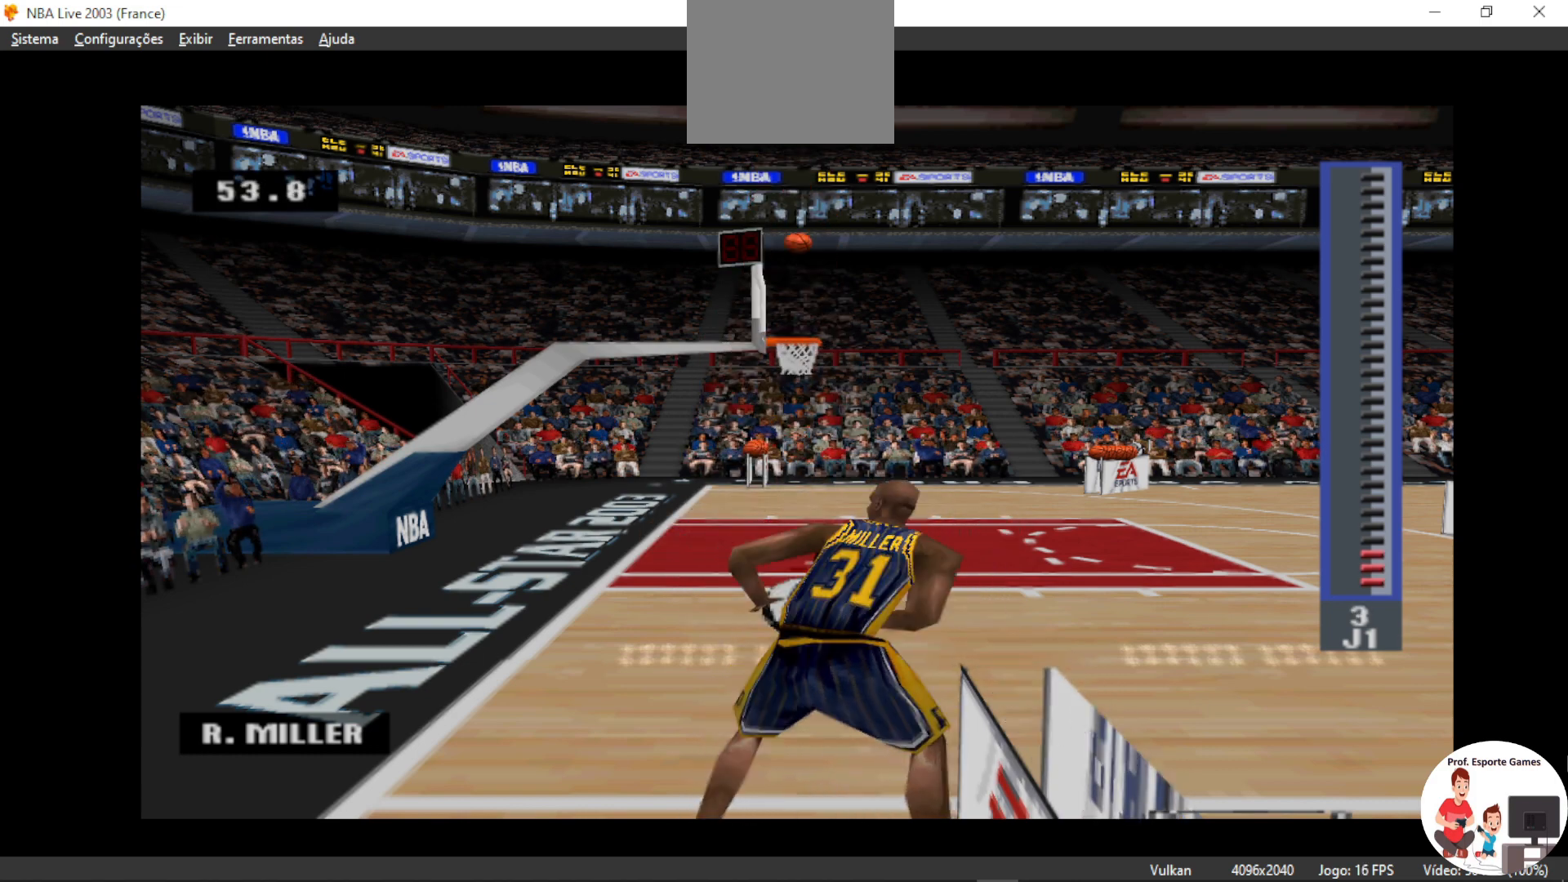
{"buttons": [], "events": [[133, "CIRCLE", "down"], [400, "CIRCLE", "up"]]}
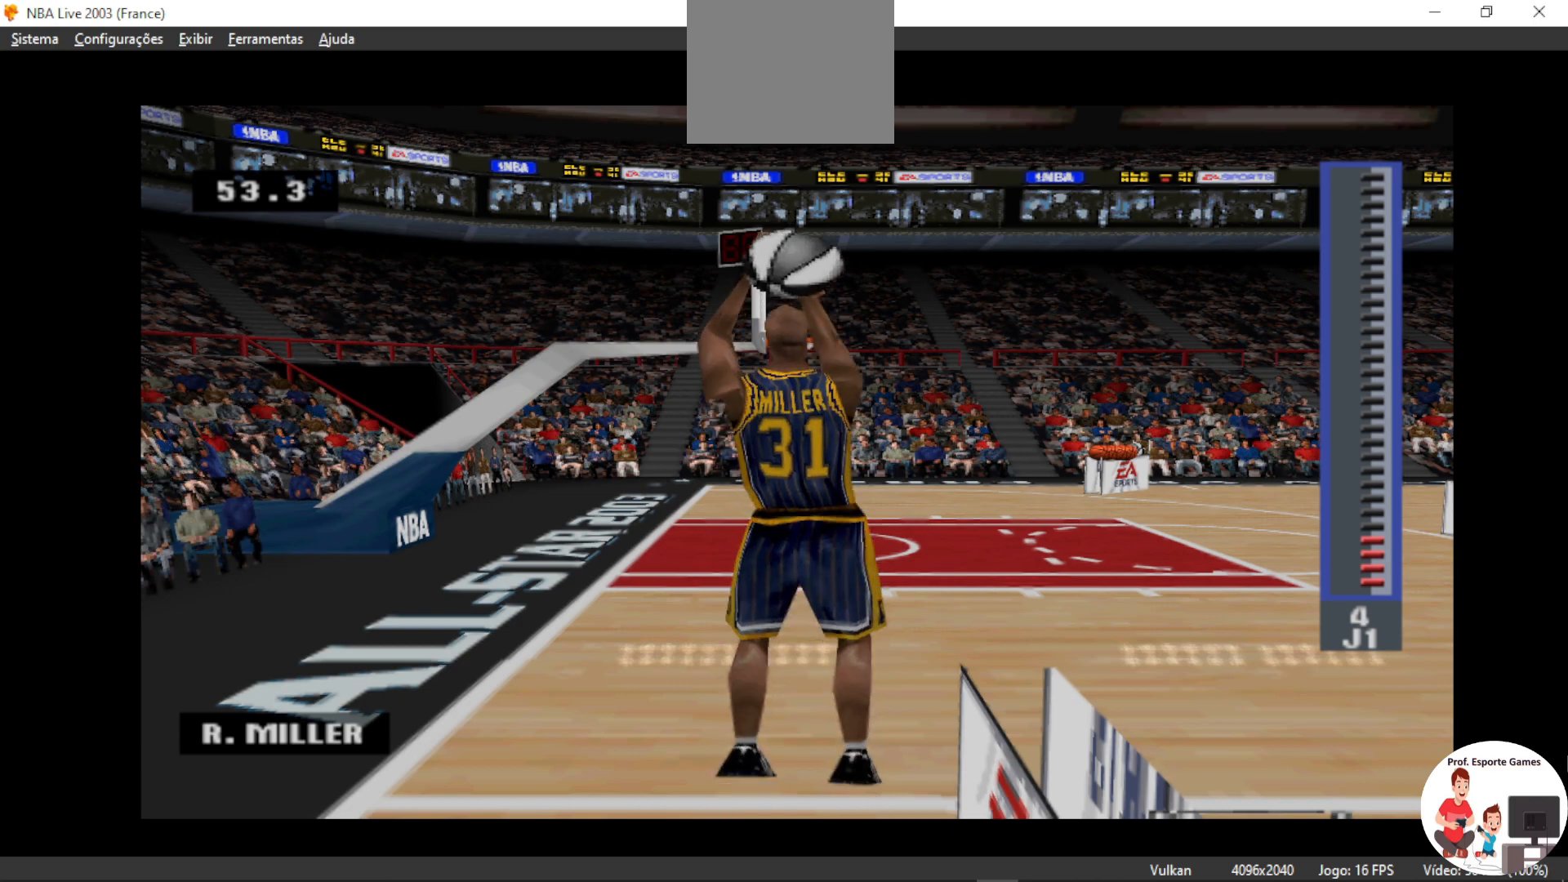
{"buttons": [], "events": []}
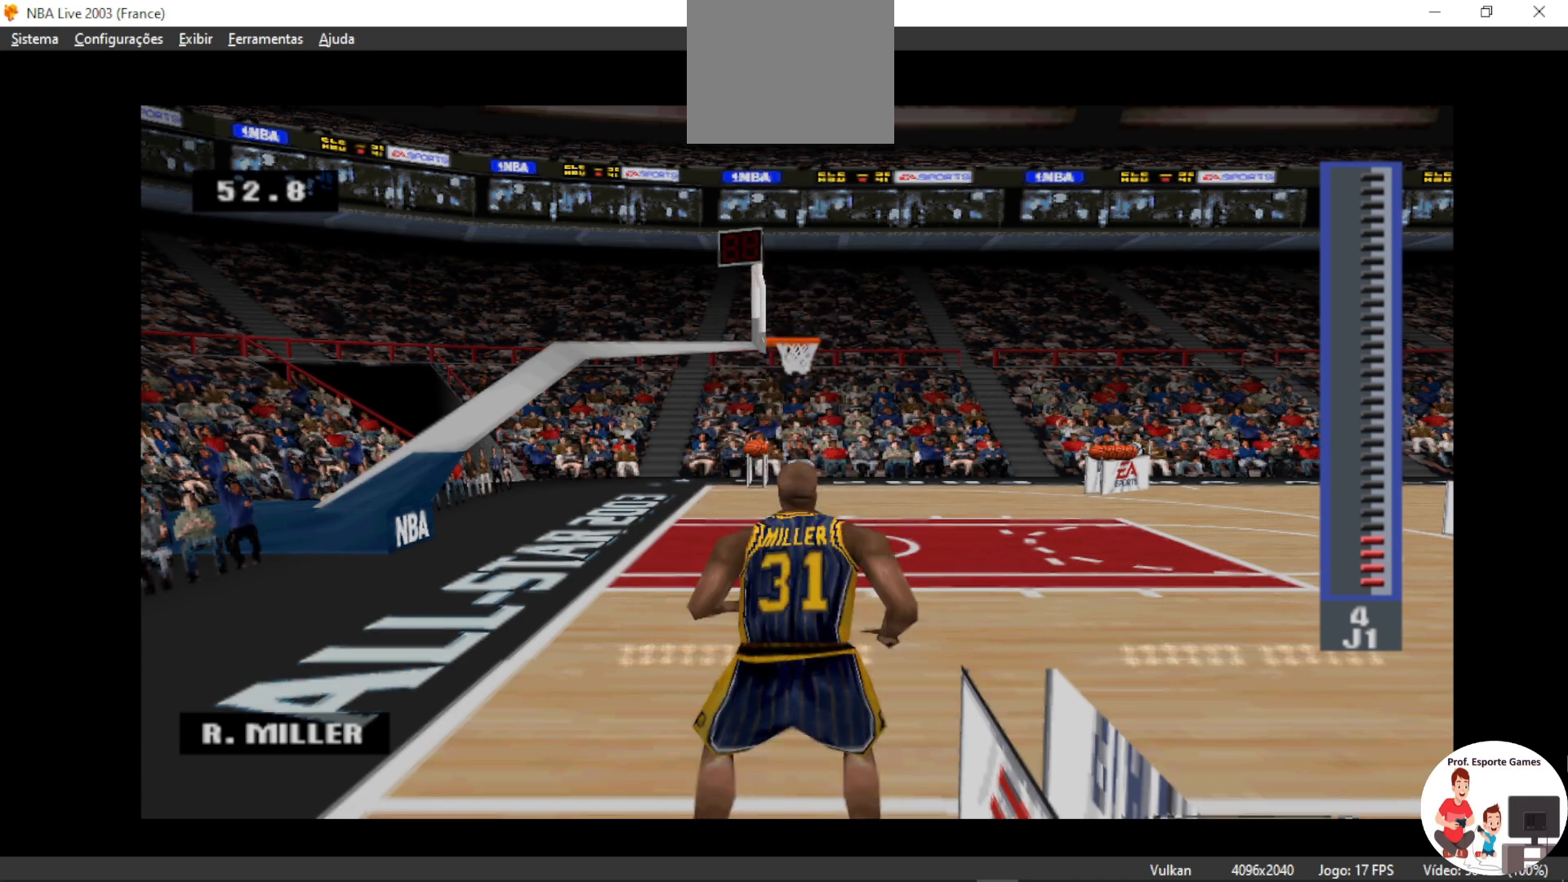
{"buttons": [], "events": []}
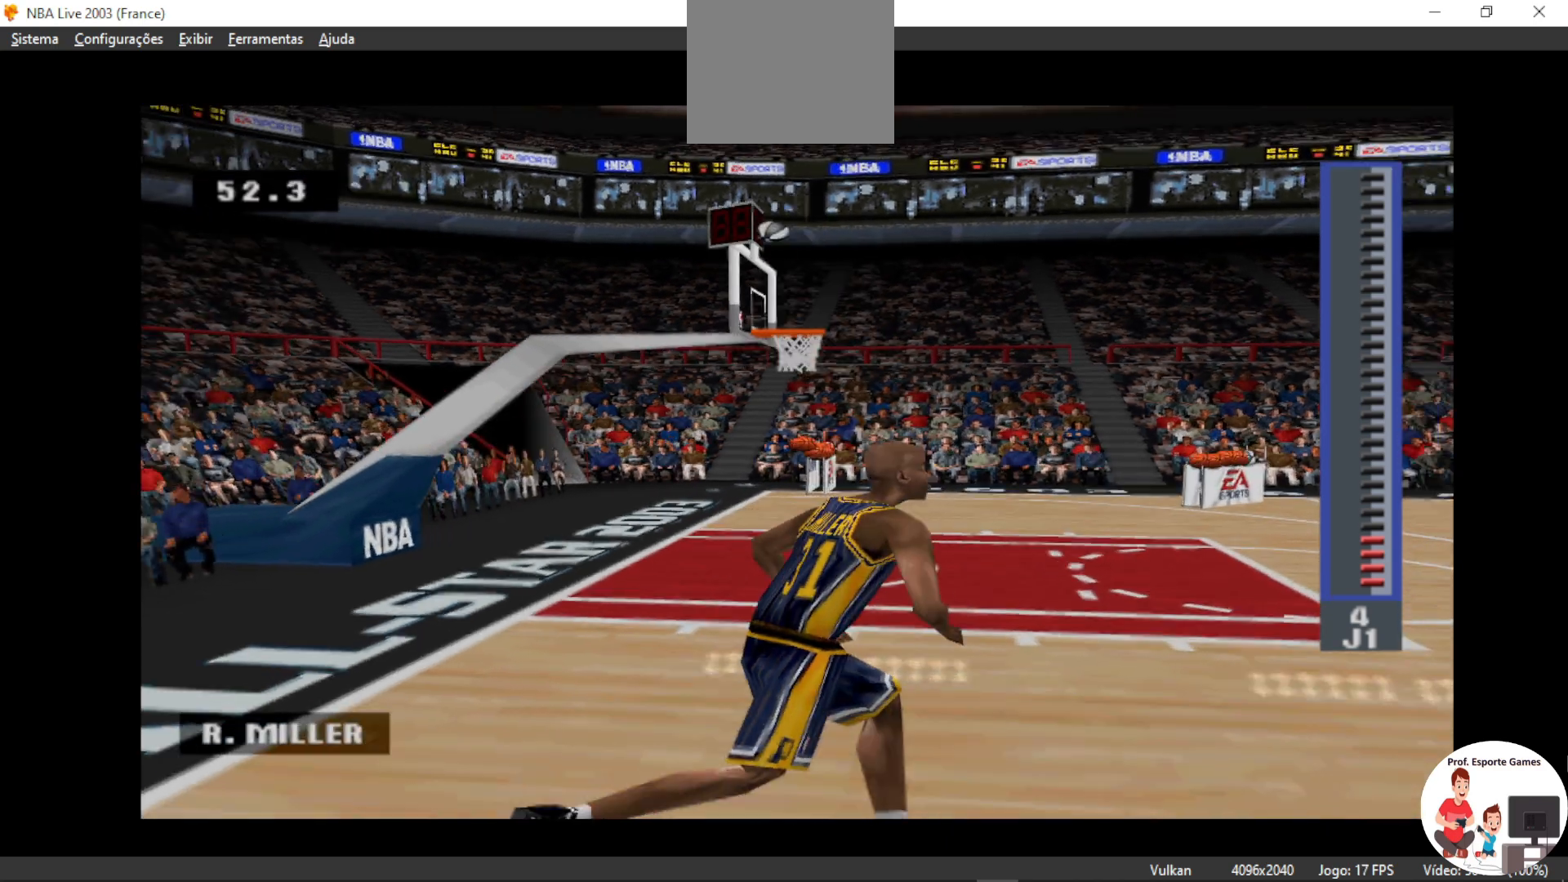
{"buttons": [], "events": []}
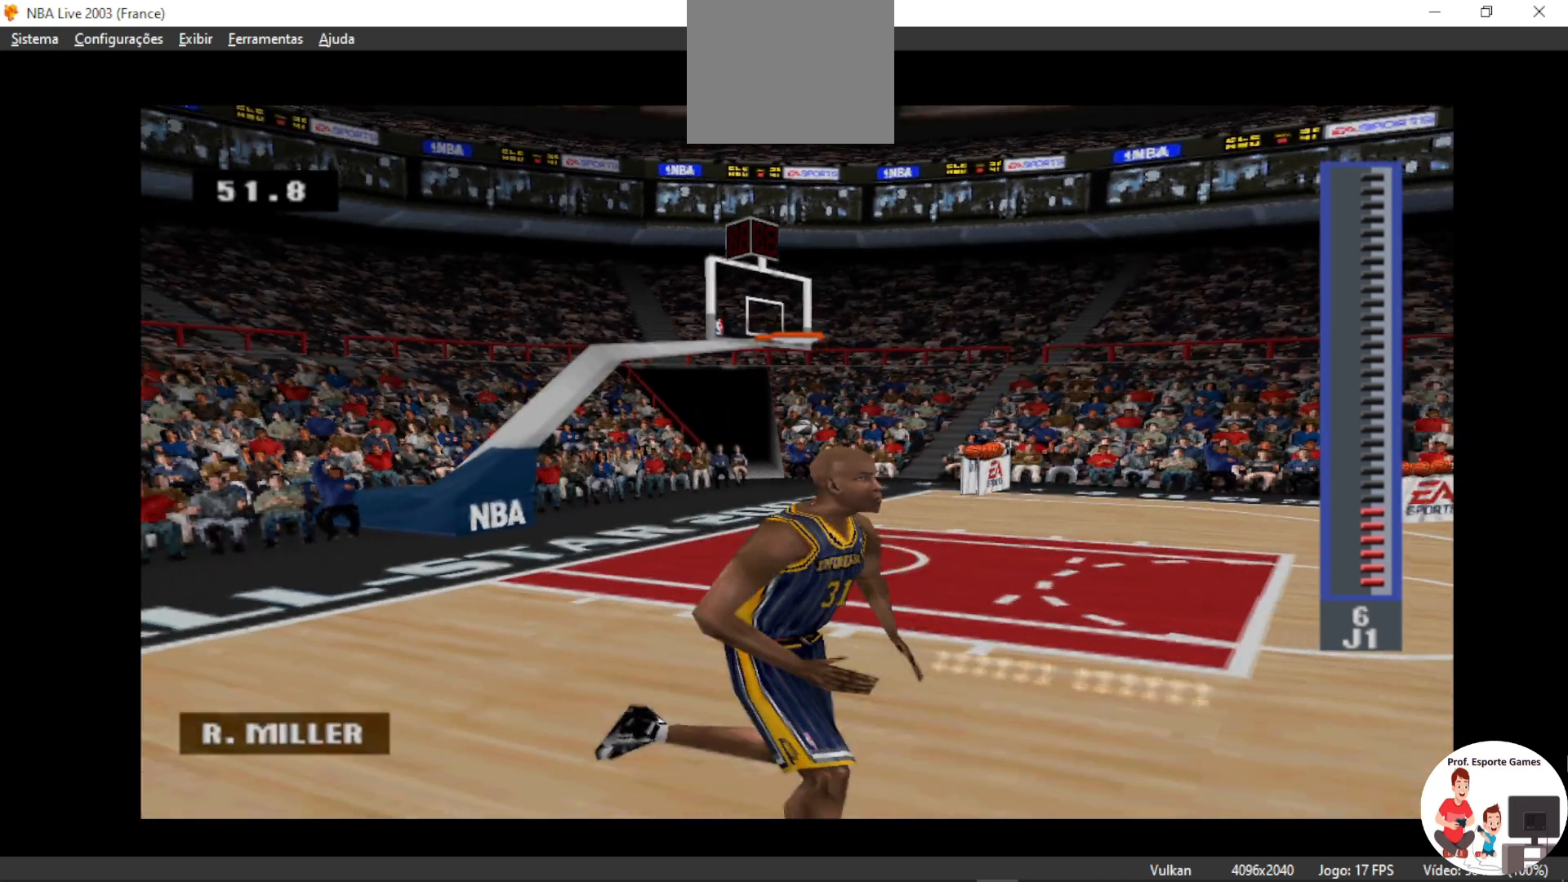
{"buttons": ["R1"], "events": [[33, "R1", "down"], [167, "R1", "up"], [267, "R1", "down"], [333, "R1", "up"], [433, "R1", "down"]]}